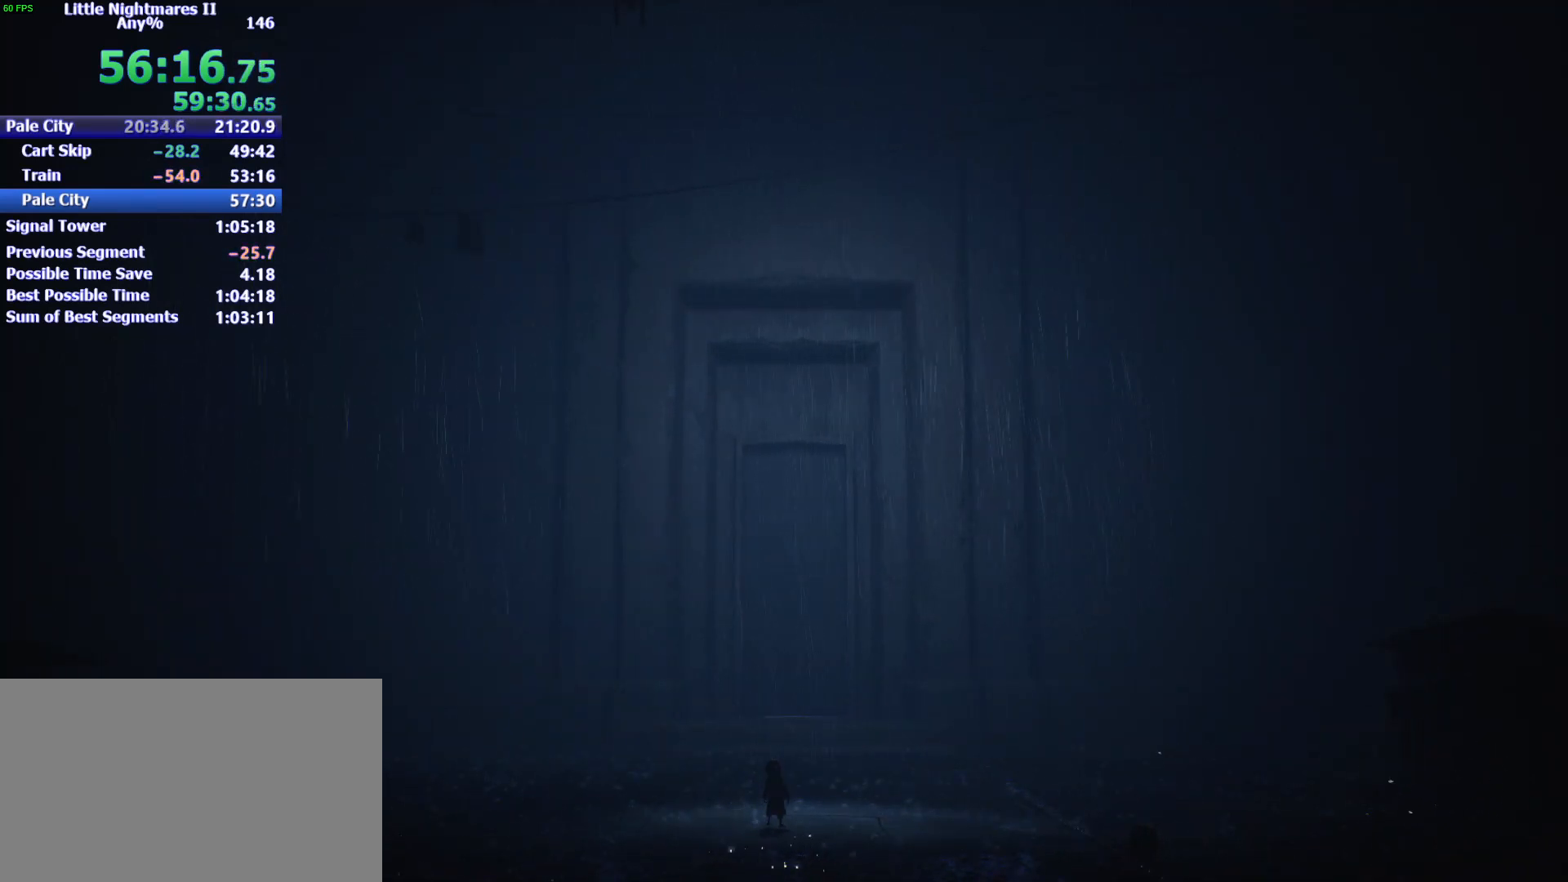
Gameplay with keyboard and mouse; each line is a JSON object with the keys and mouse buttons held at the frame after it. "events" lists presses ("down") and releases ("up") of "1", "2", "3", "4", "5", "a", "alt", "c", "caps_lock", "ctrl", "d", "e", "f", "g", "q", "r", "s", "shift", "space", "t", "tab", "v", "w", "x", "z", "mouse_left" and "mouse_right" between this image and that frame as [ms after this image, input, new state], when the widget could be followed in between. "mouse_left", "mouse_right" = the "left", "right" buttons of the "mouse" list. No other keys are recorded. Not read: mouse_move.
{"keys": ["w"], "mouse": [], "events": []}
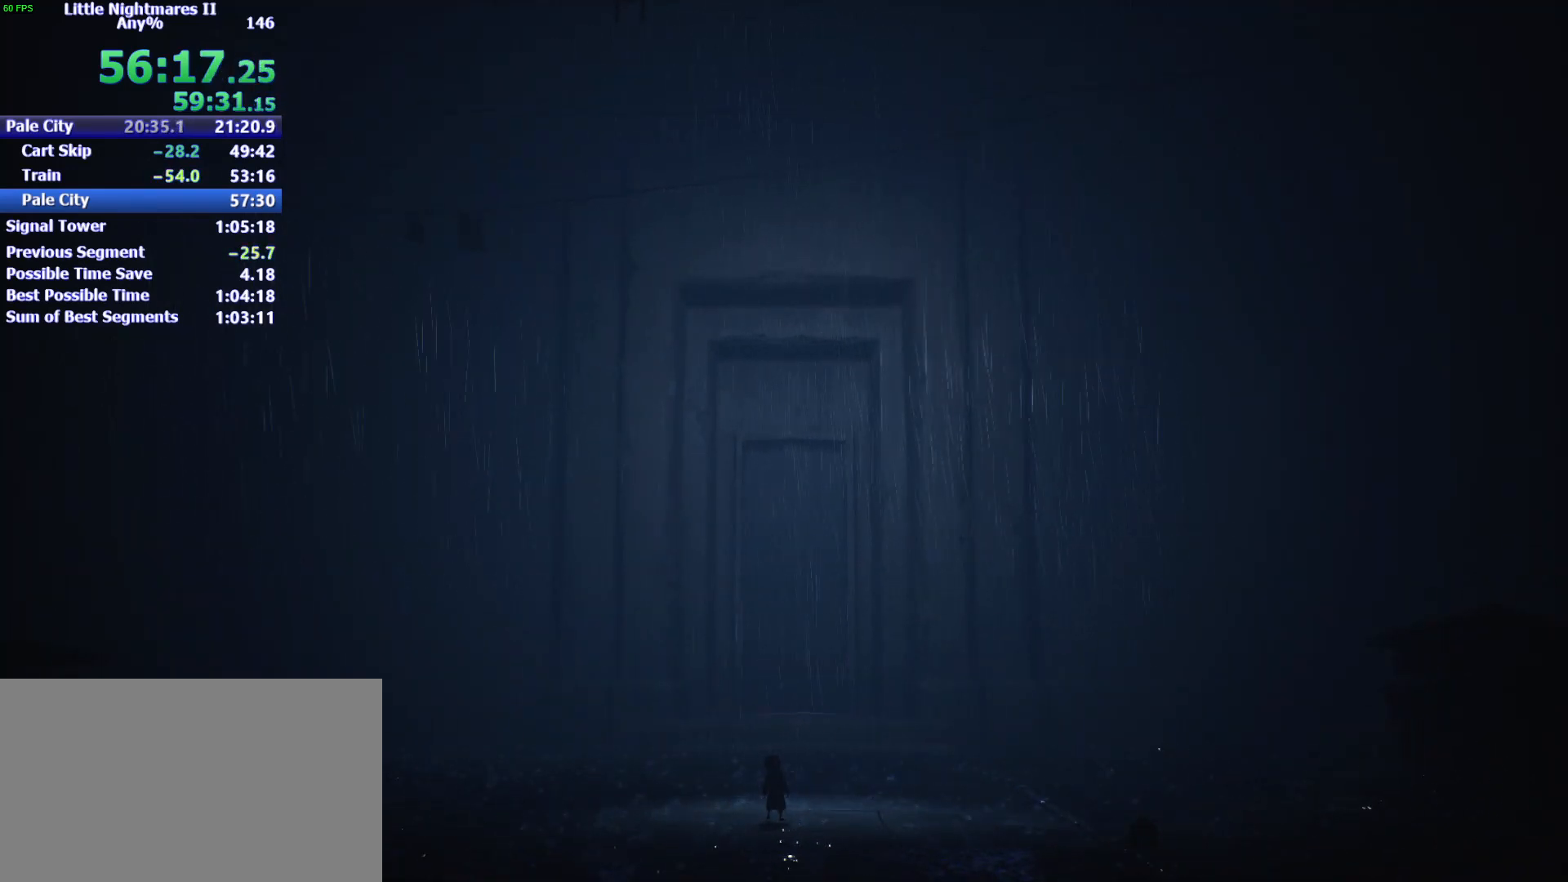
{"keys": ["w"], "mouse": [], "events": []}
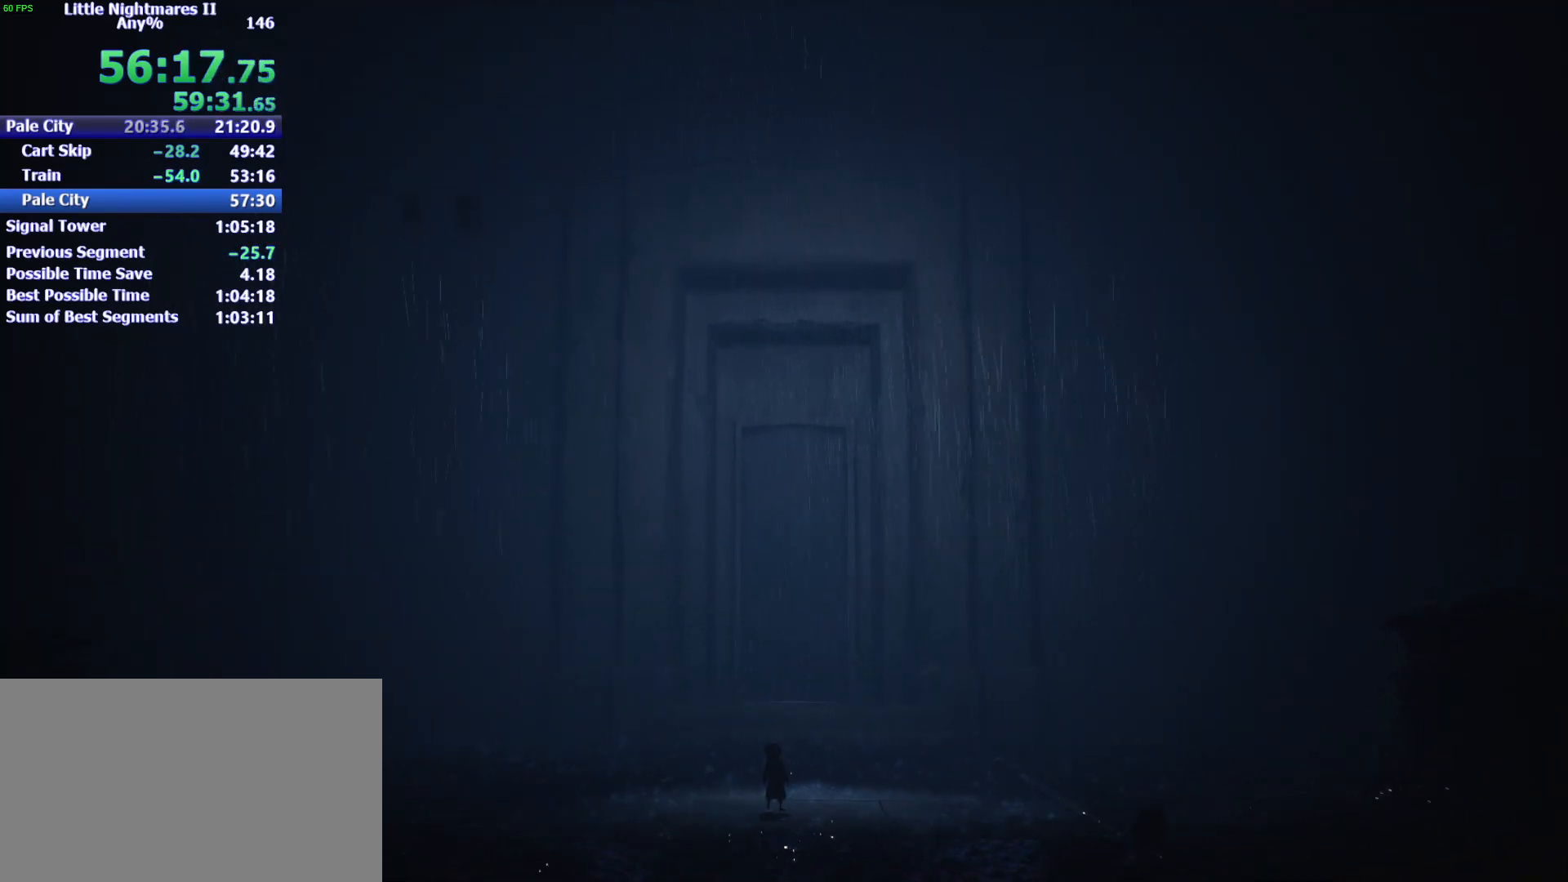
{"keys": ["w"], "mouse": [], "events": []}
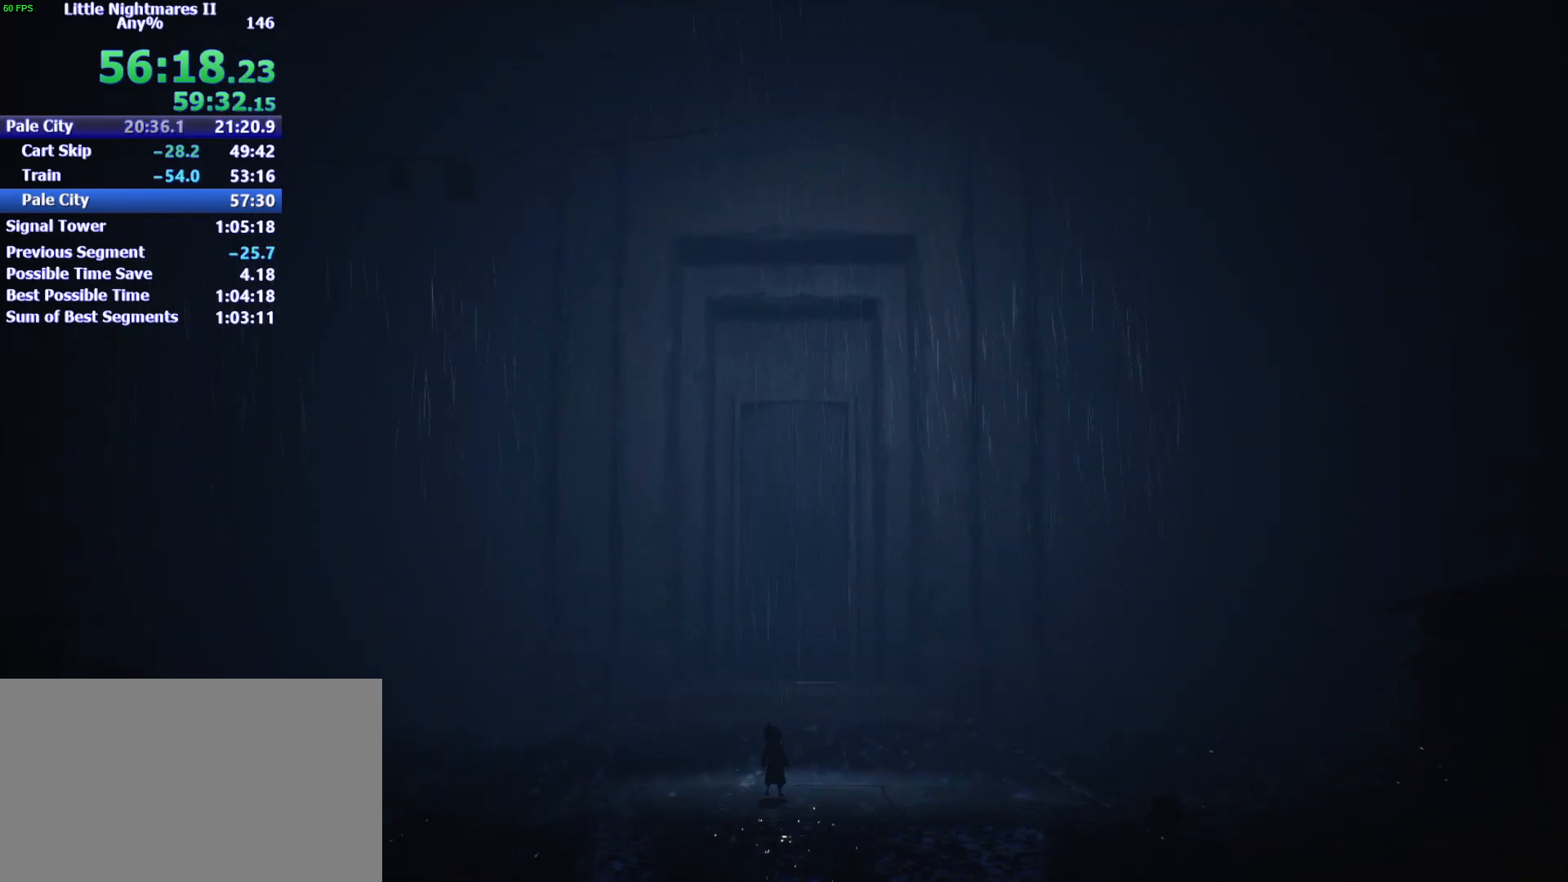
{"keys": ["w"], "mouse": [], "events": []}
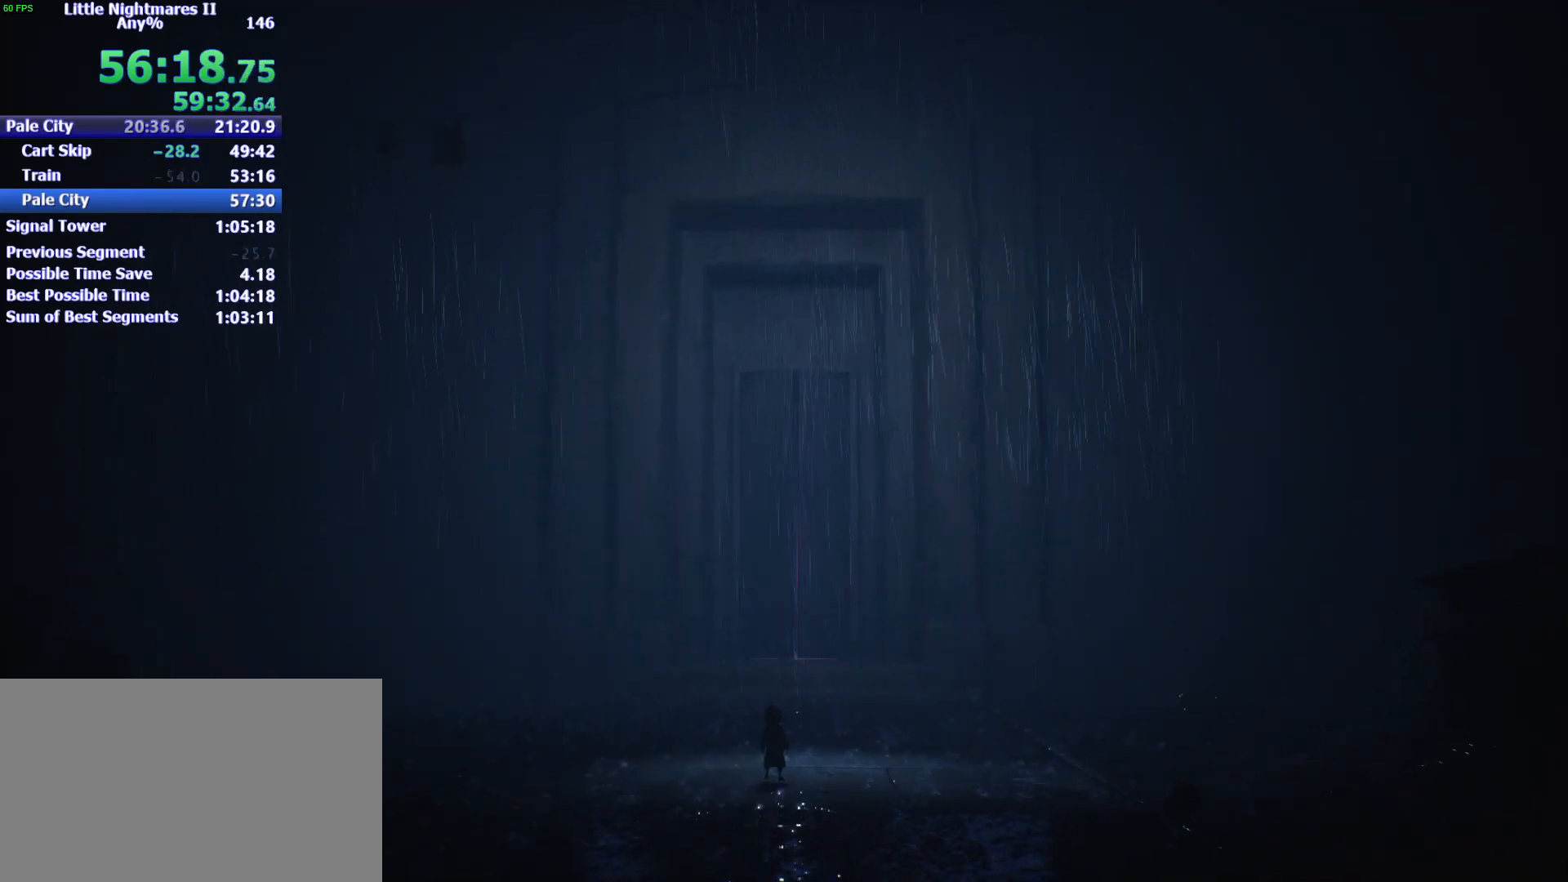
{"keys": ["w"], "mouse": [], "events": []}
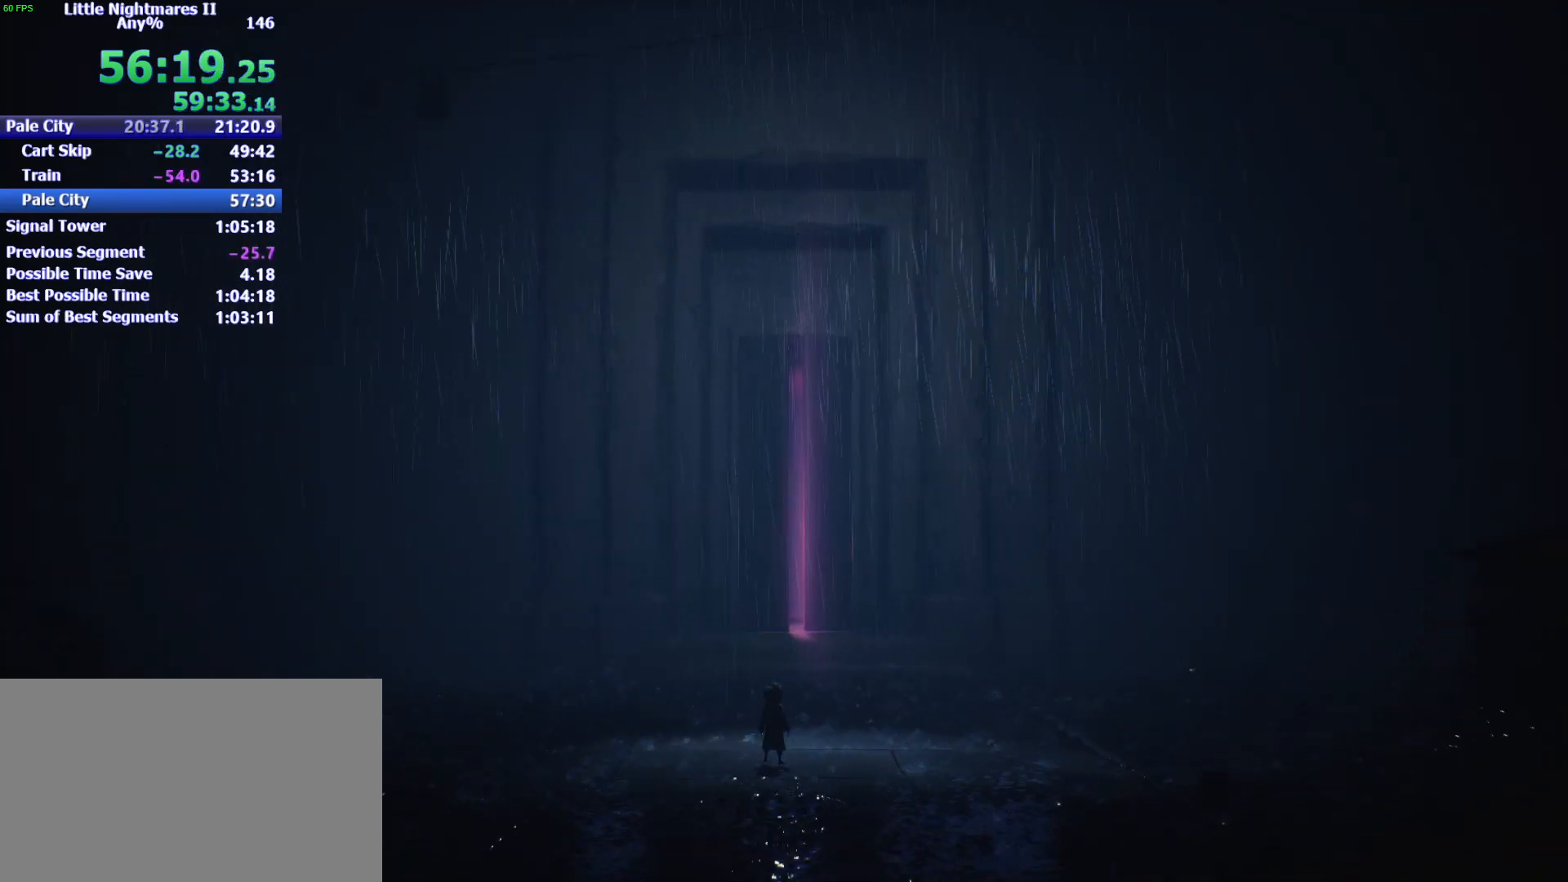
{"keys": ["w"], "mouse": [], "events": []}
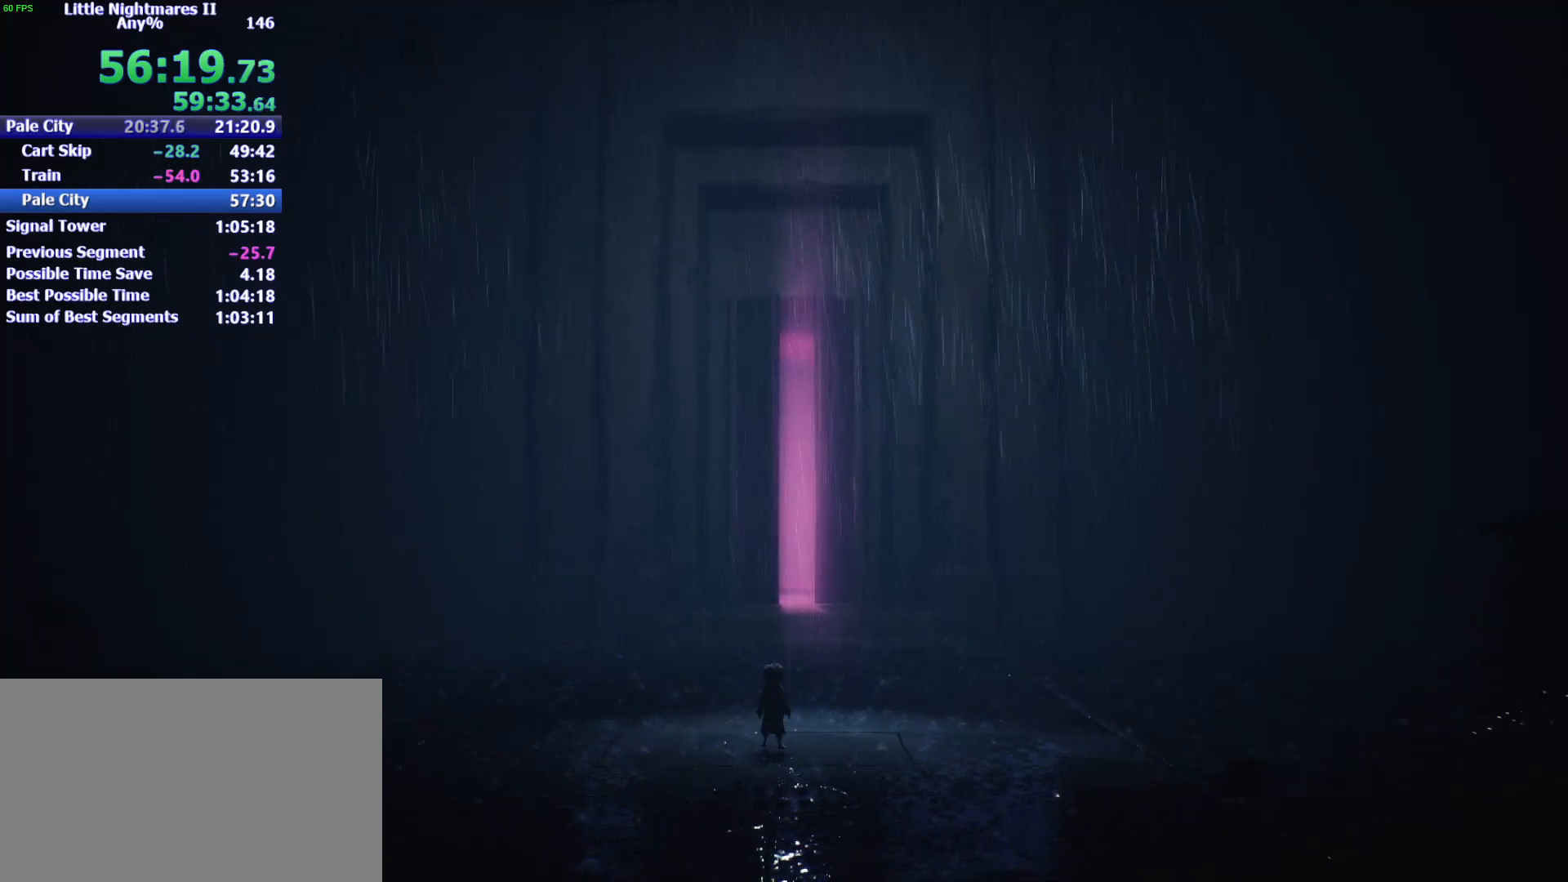
{"keys": ["w"], "mouse": [], "events": []}
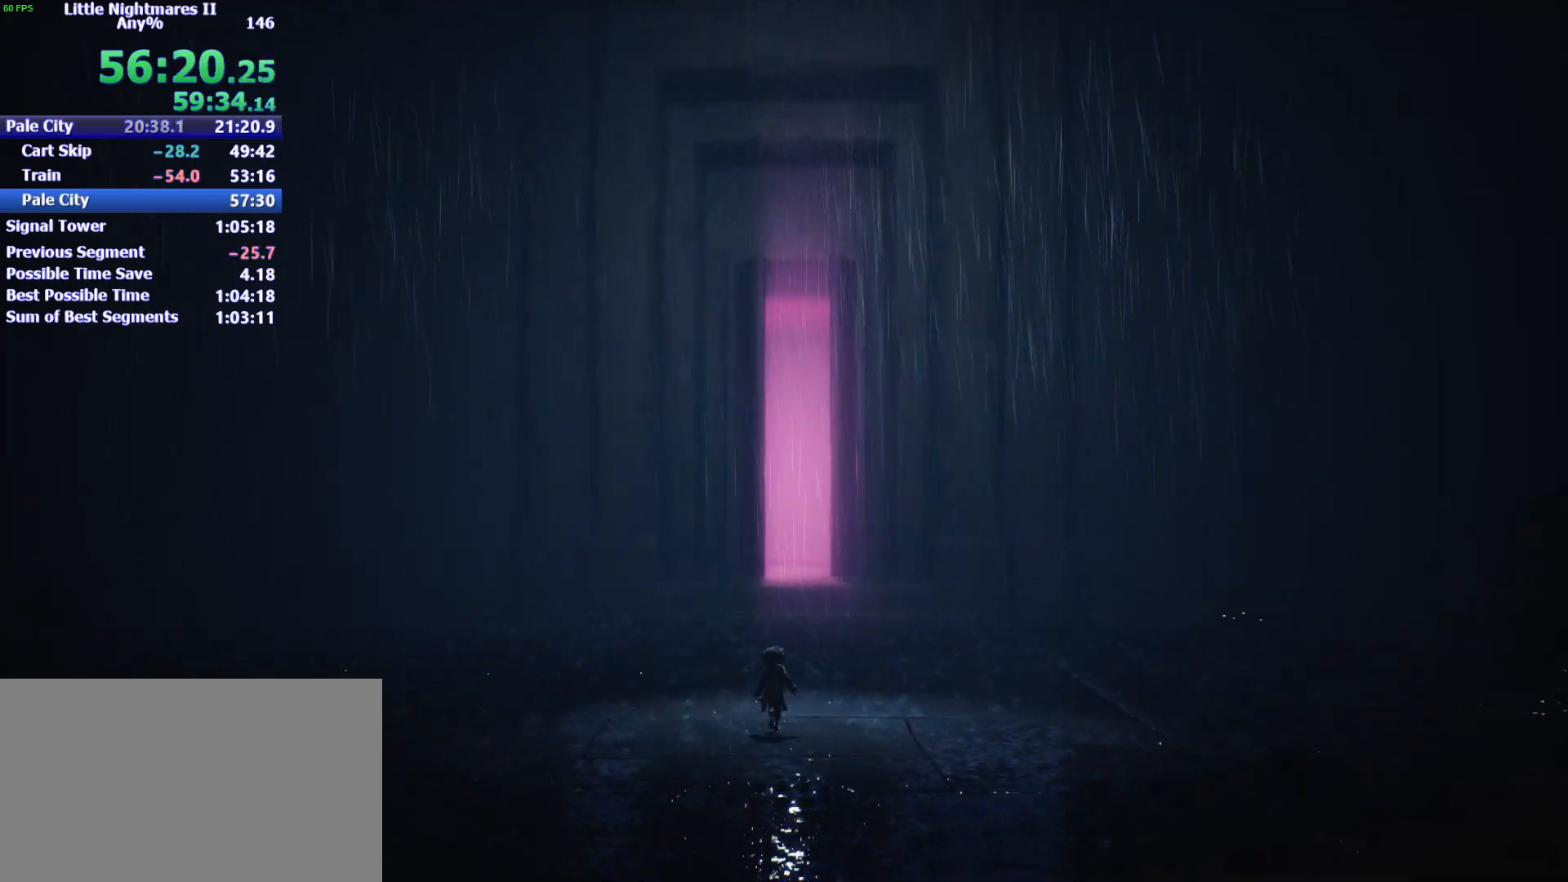
{"keys": ["w"], "mouse": [], "events": []}
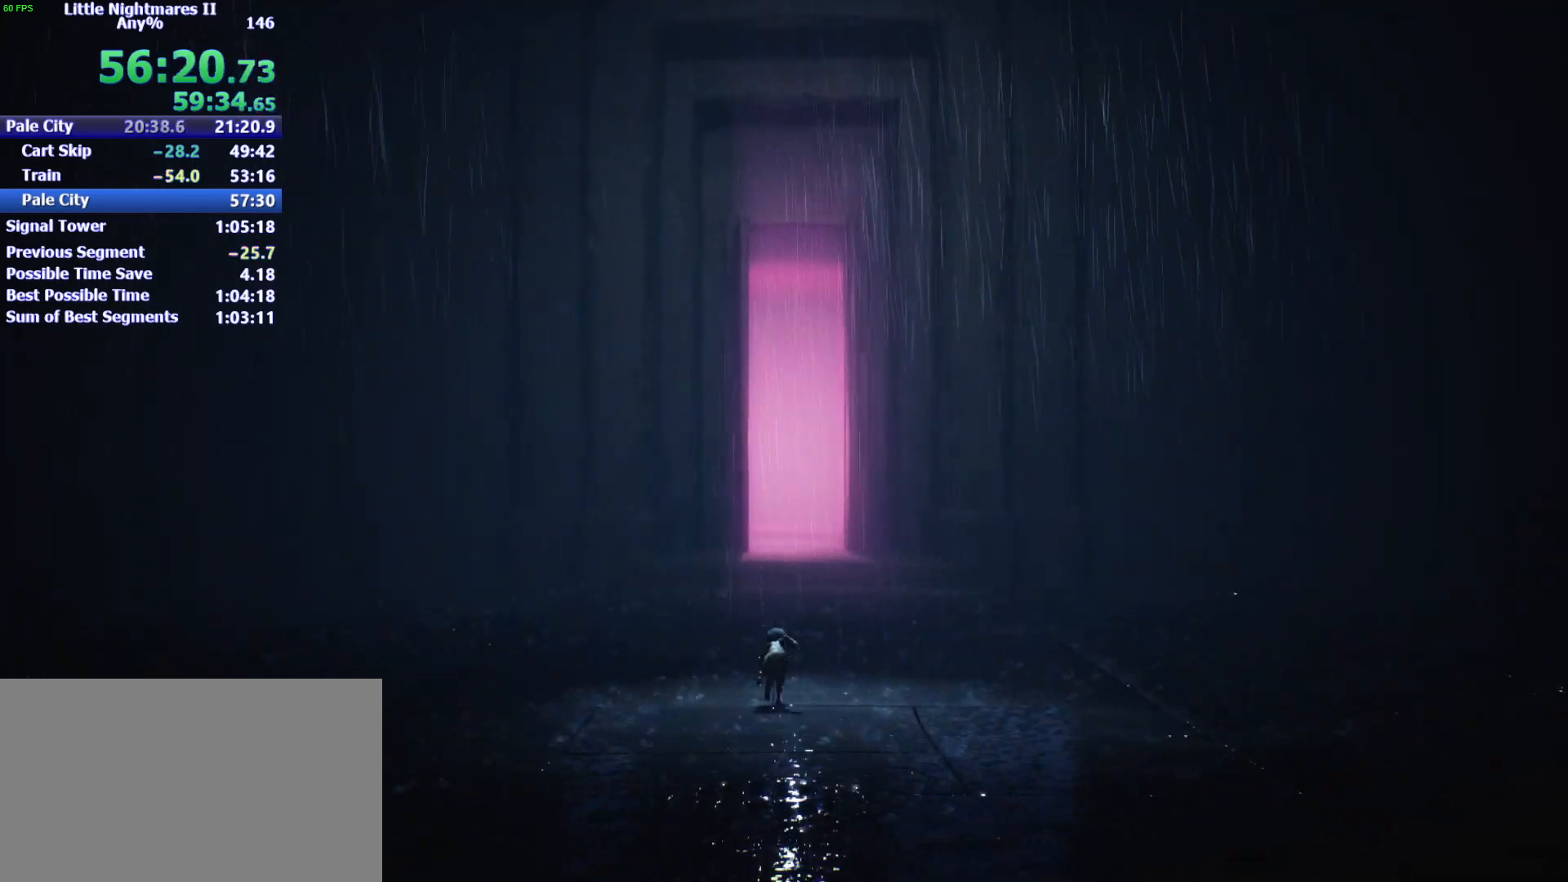
{"keys": ["space", "w"], "mouse": [], "events": [[133, "space", "down"]]}
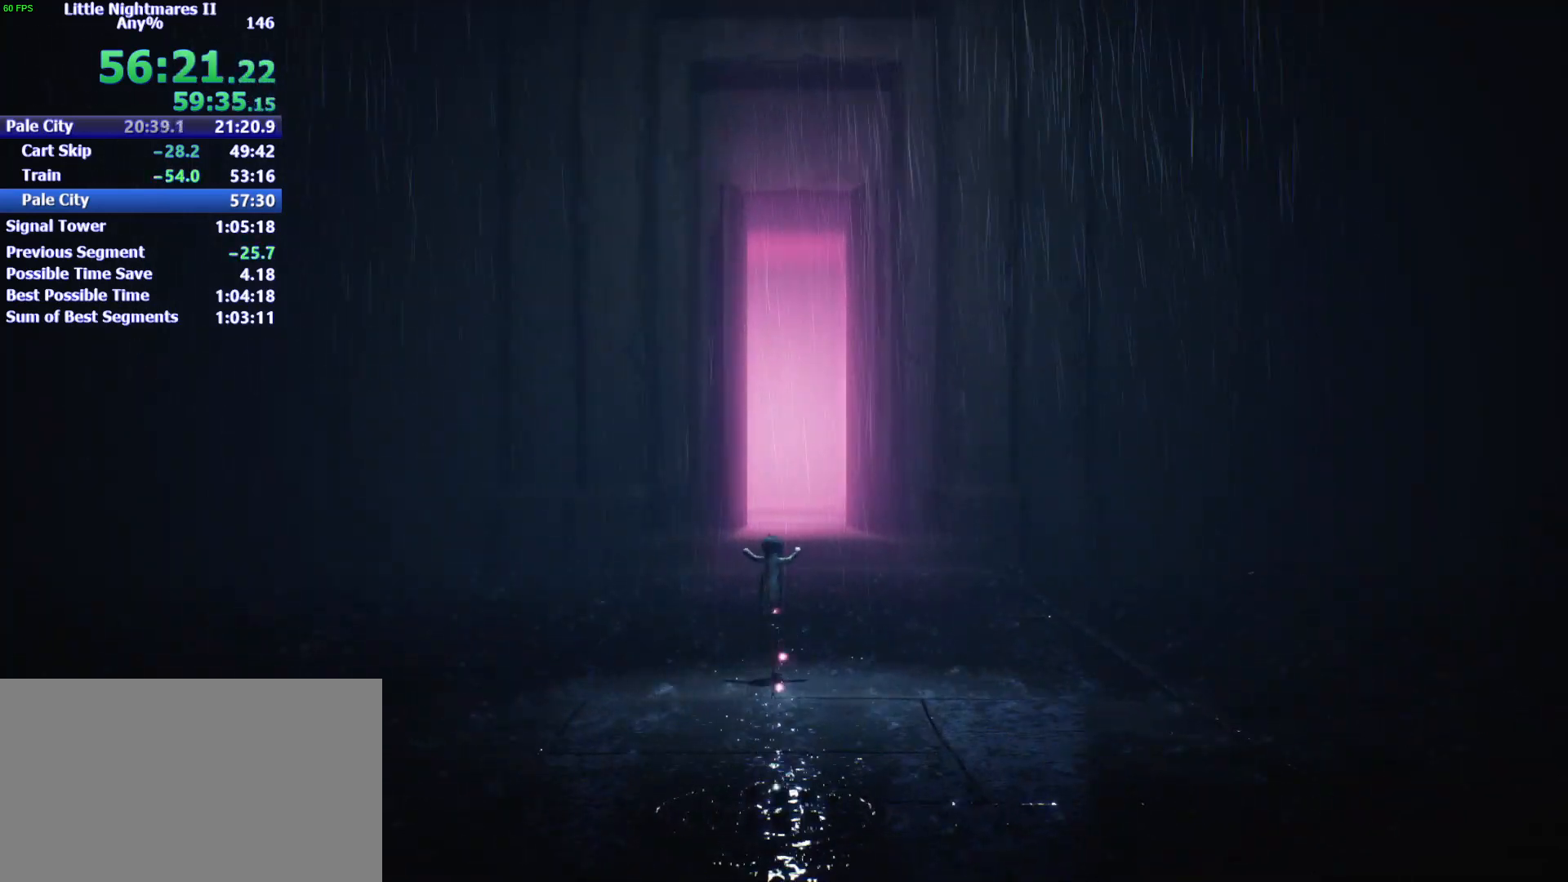
{"keys": ["space", "w"], "mouse": [], "events": [[300, "space", "up"], [467, "space", "down"]]}
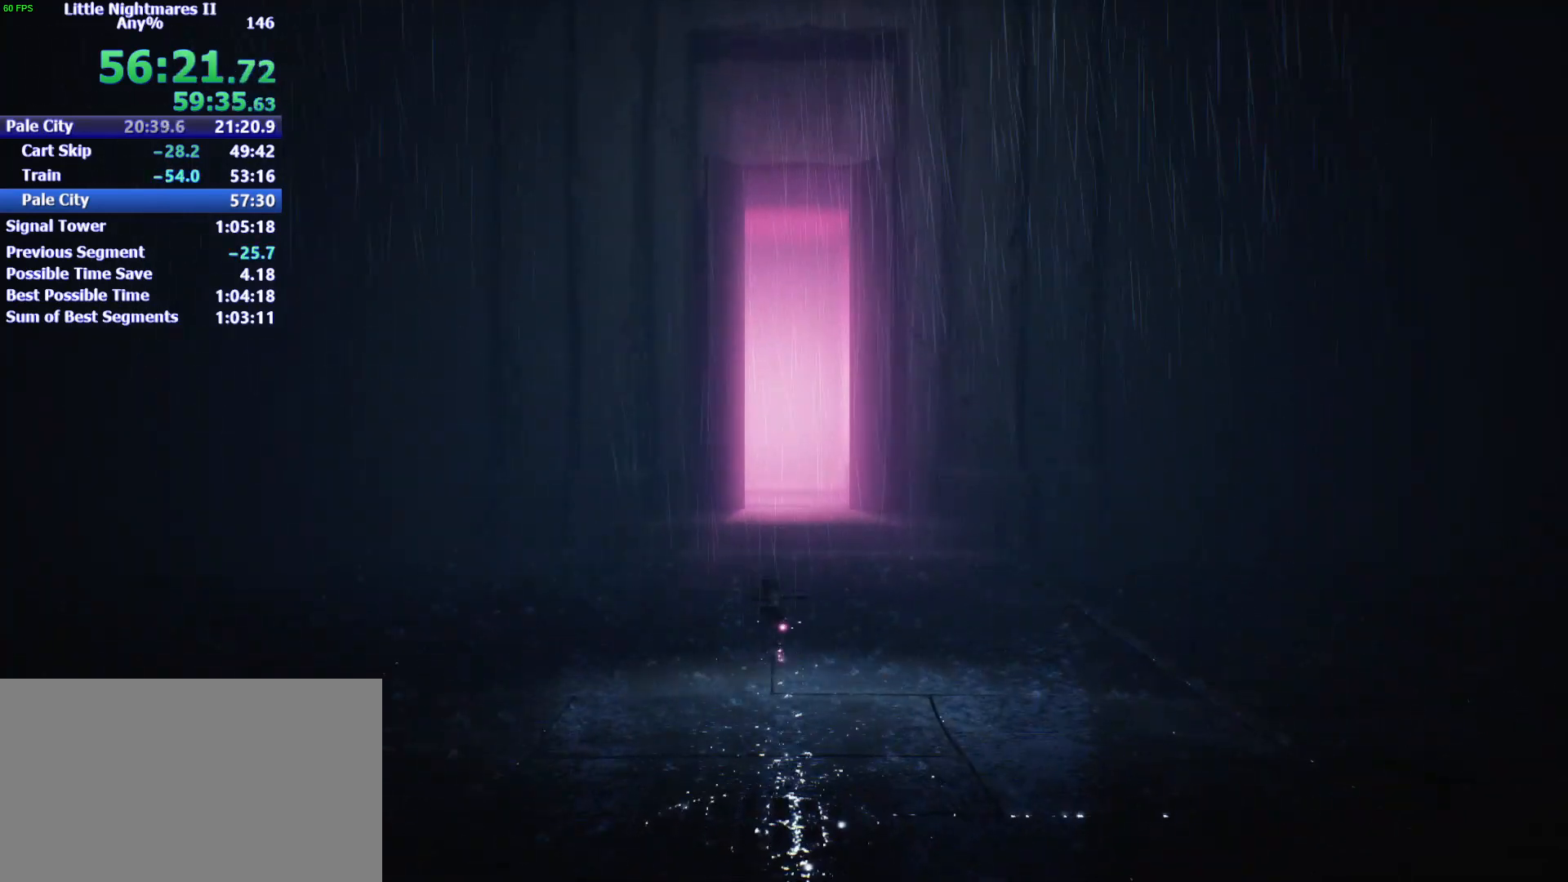
{"keys": ["space", "w"], "mouse": [], "events": []}
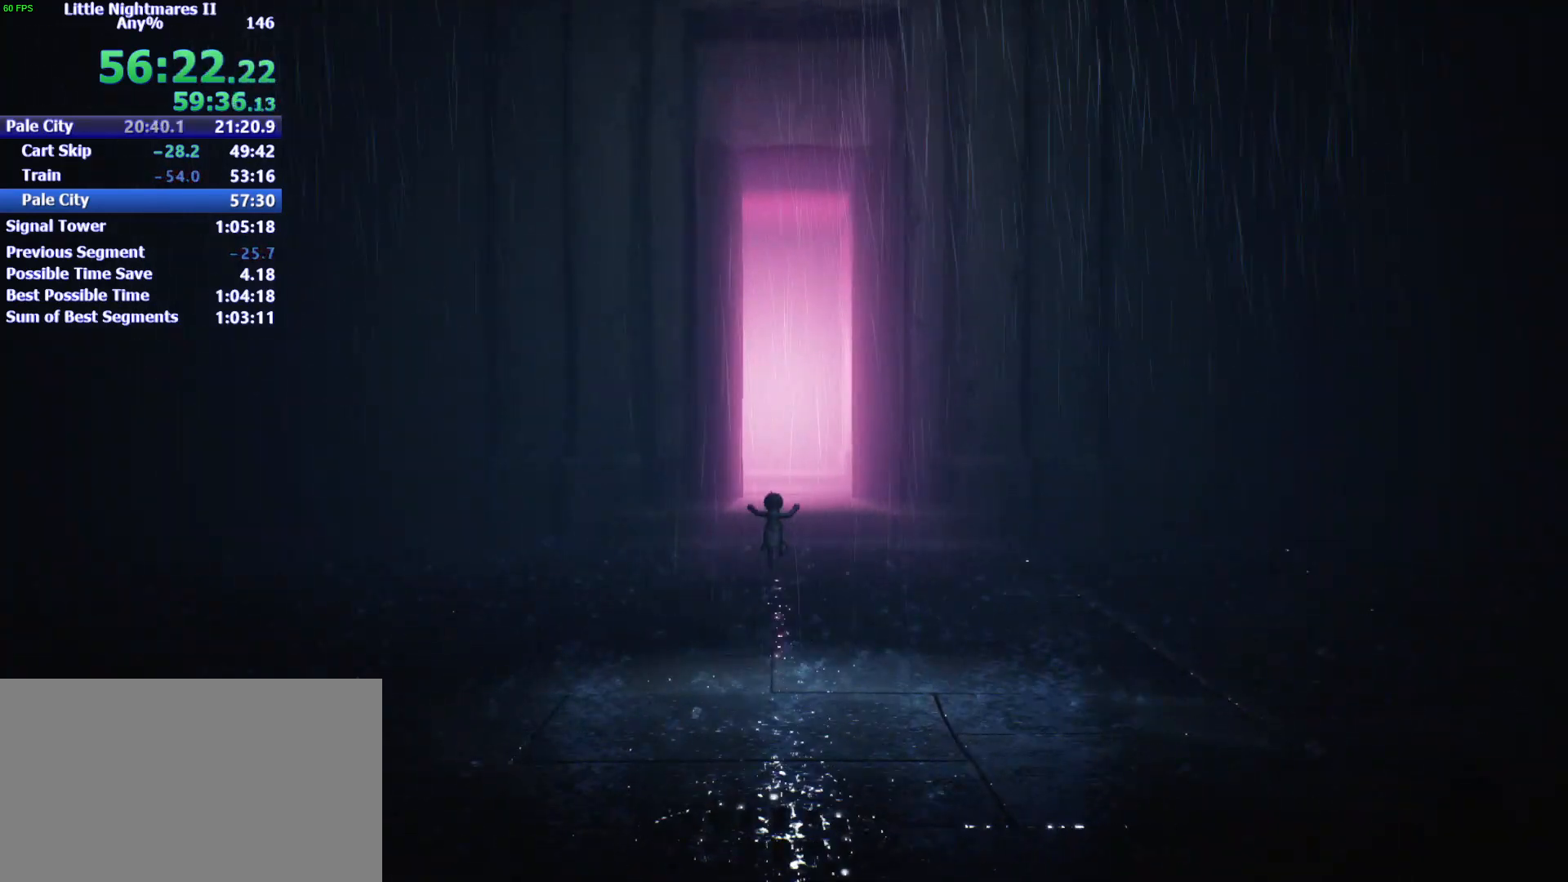
{"keys": ["w"], "mouse": [], "events": [[500, "space", "up"]]}
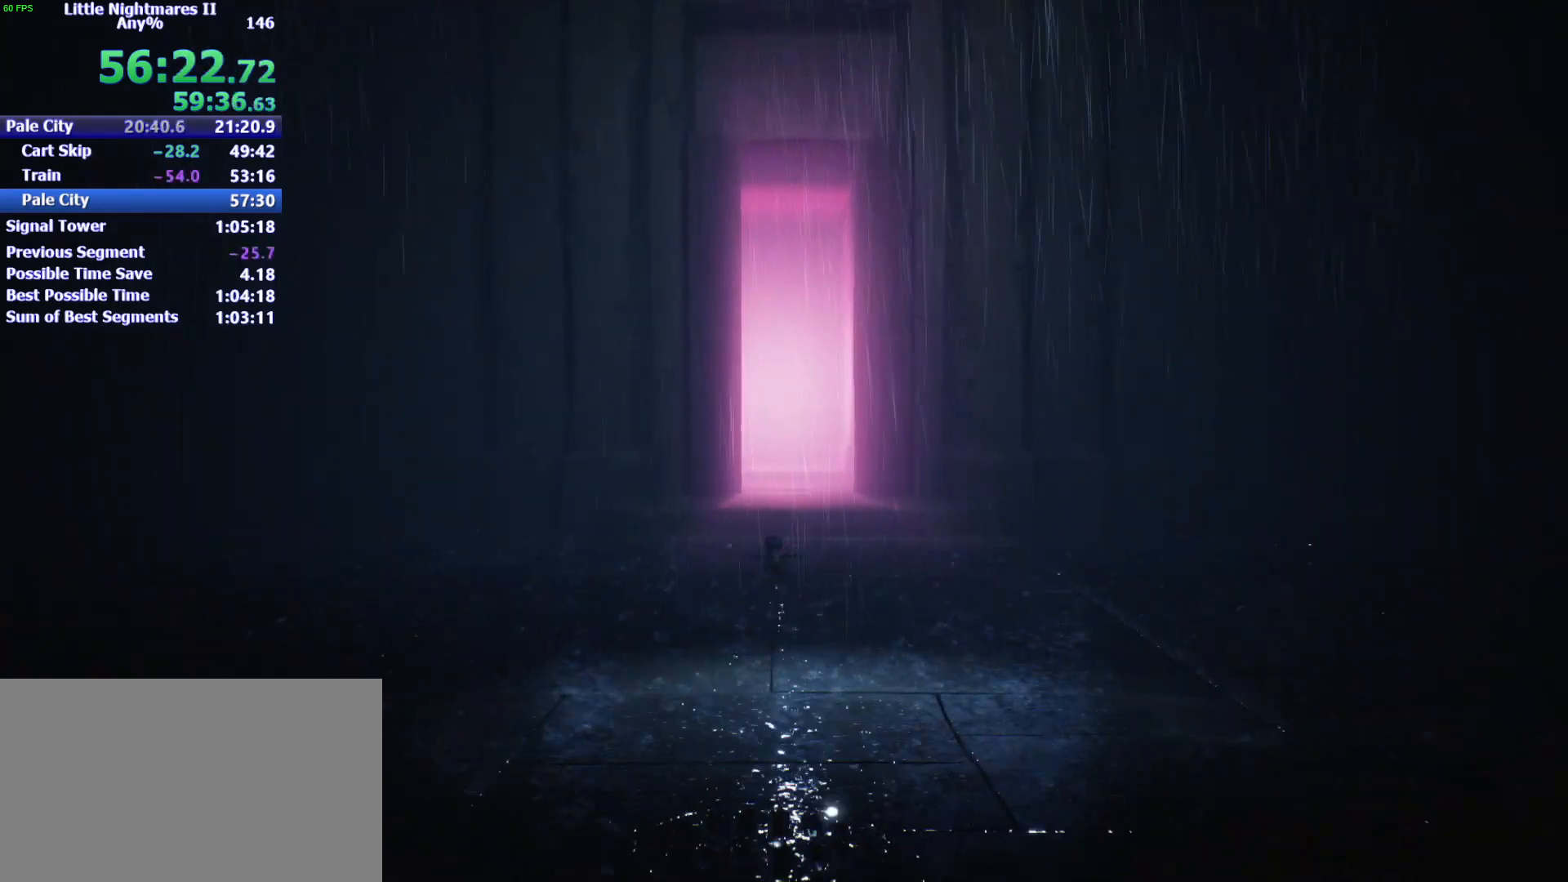
{"keys": ["space", "w"], "mouse": [], "events": [[433, "space", "down"]]}
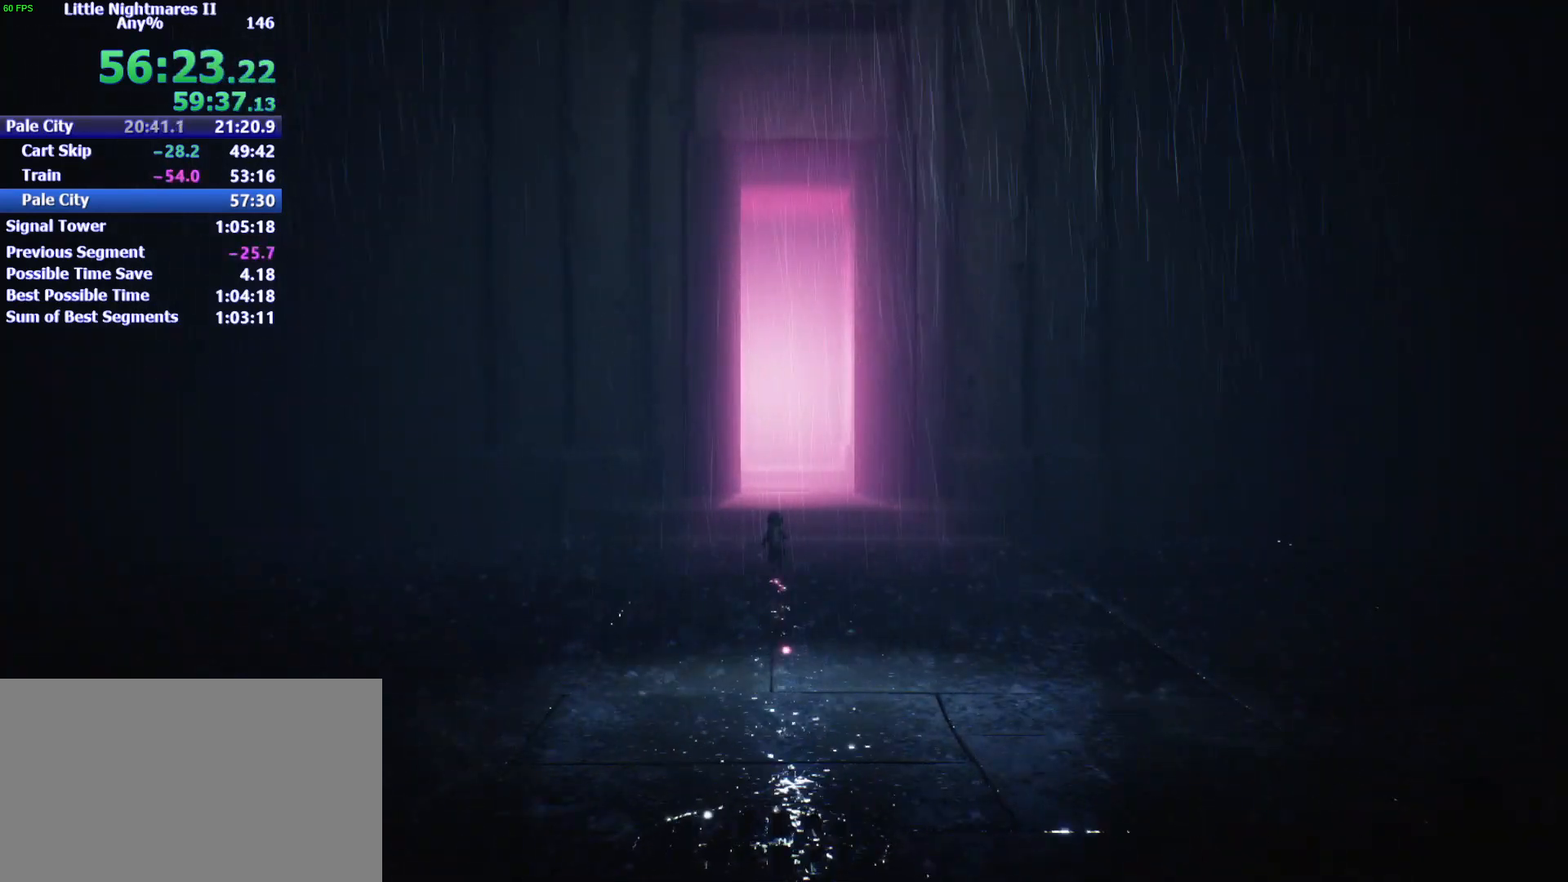
{"keys": ["space", "w"], "mouse": [], "events": []}
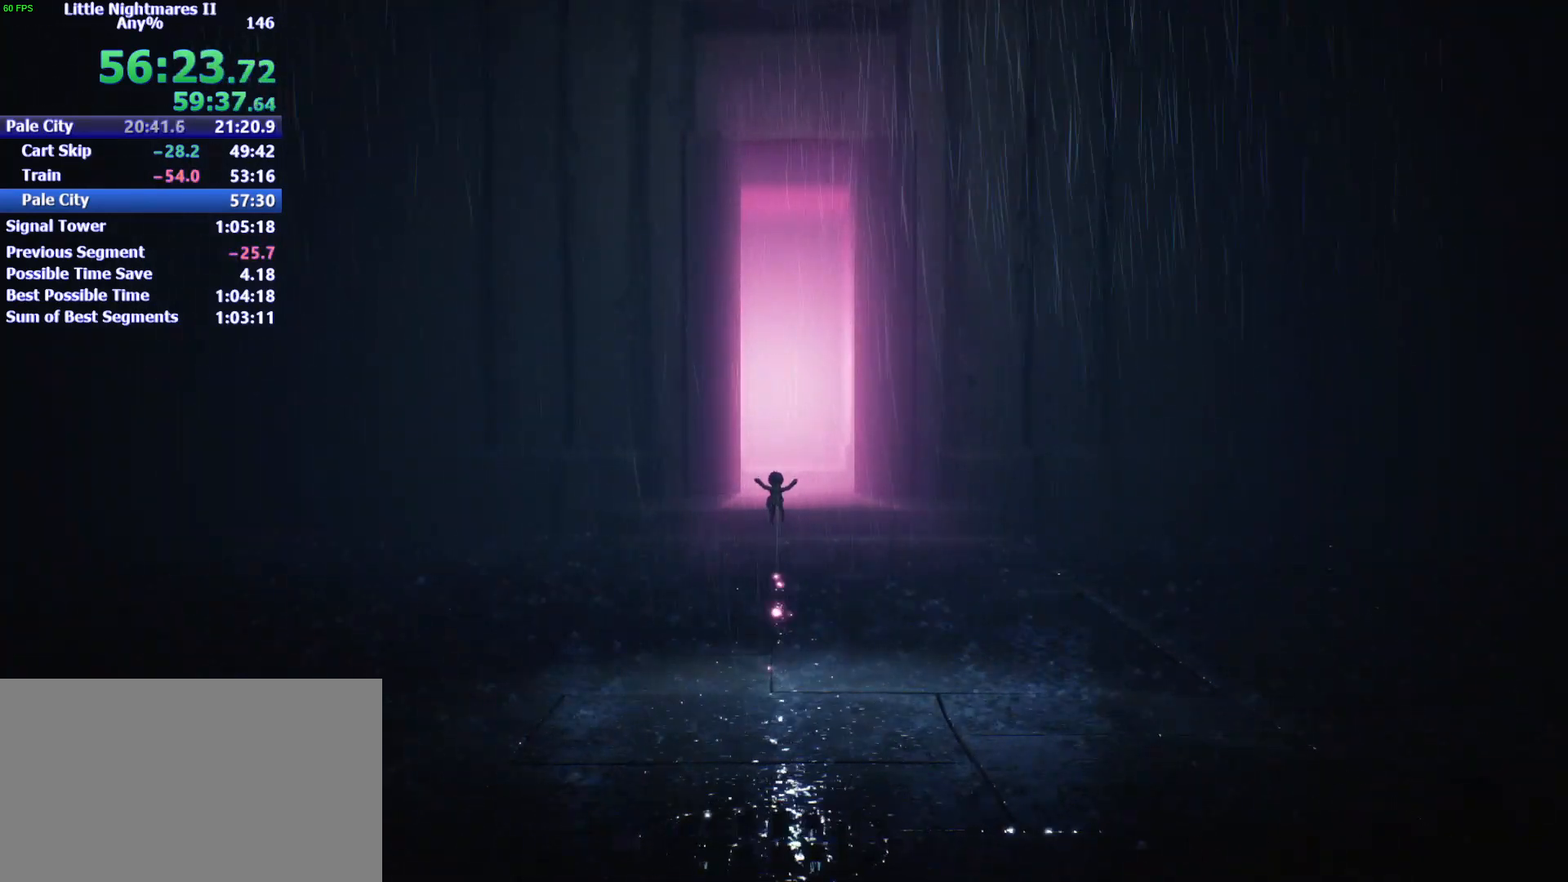
{"keys": ["w"], "mouse": [], "events": [[167, "space", "up"]]}
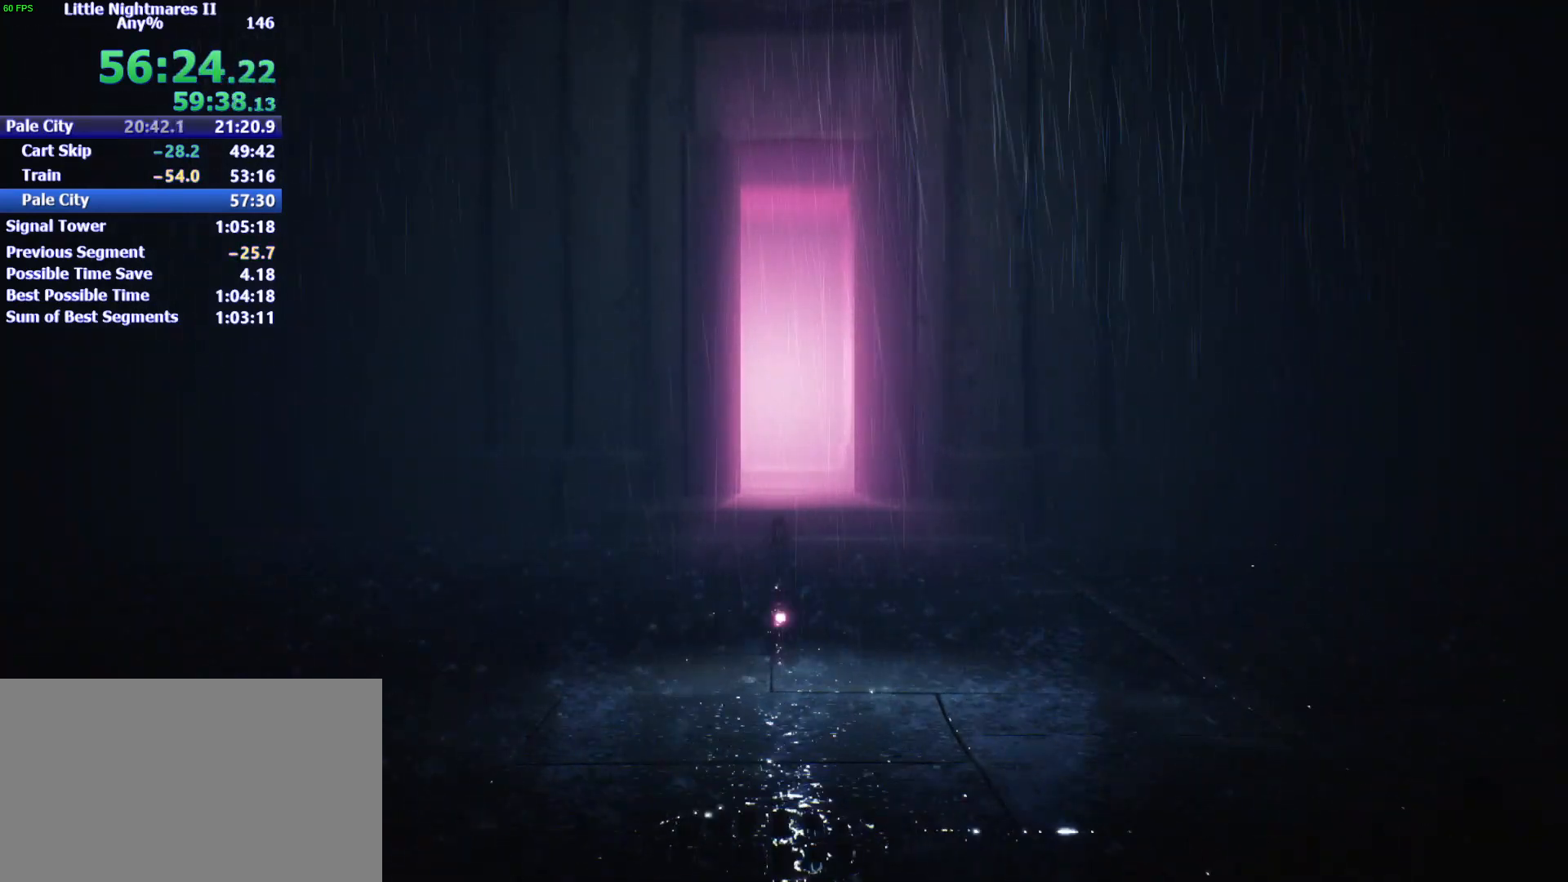
{"keys": ["space", "w"], "mouse": [], "events": [[133, "space", "down"]]}
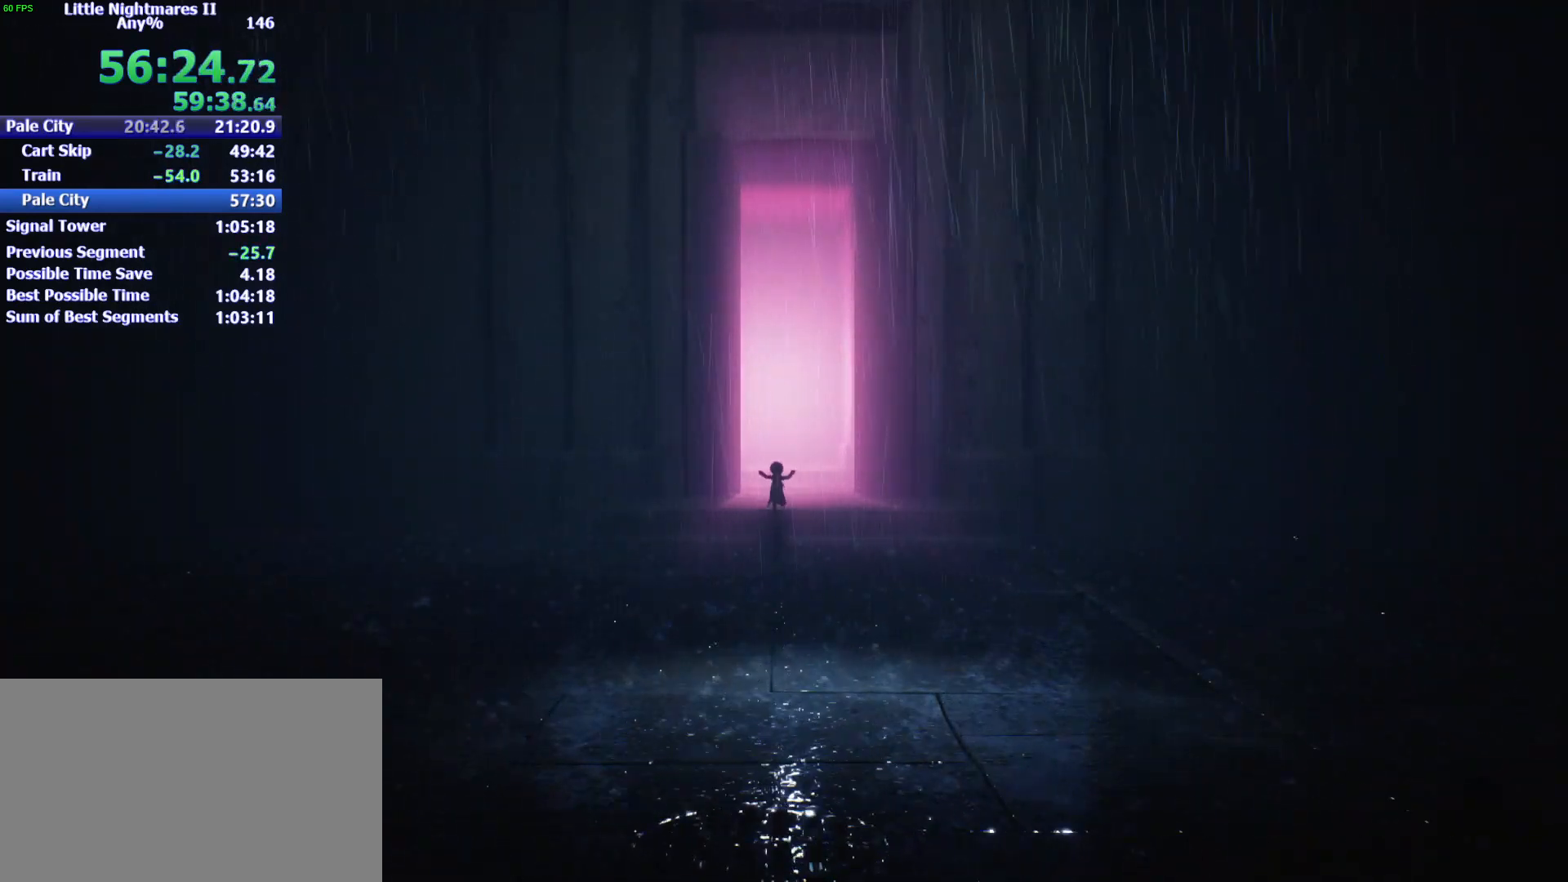
{"keys": ["w"], "mouse": [], "events": [[433, "space", "up"]]}
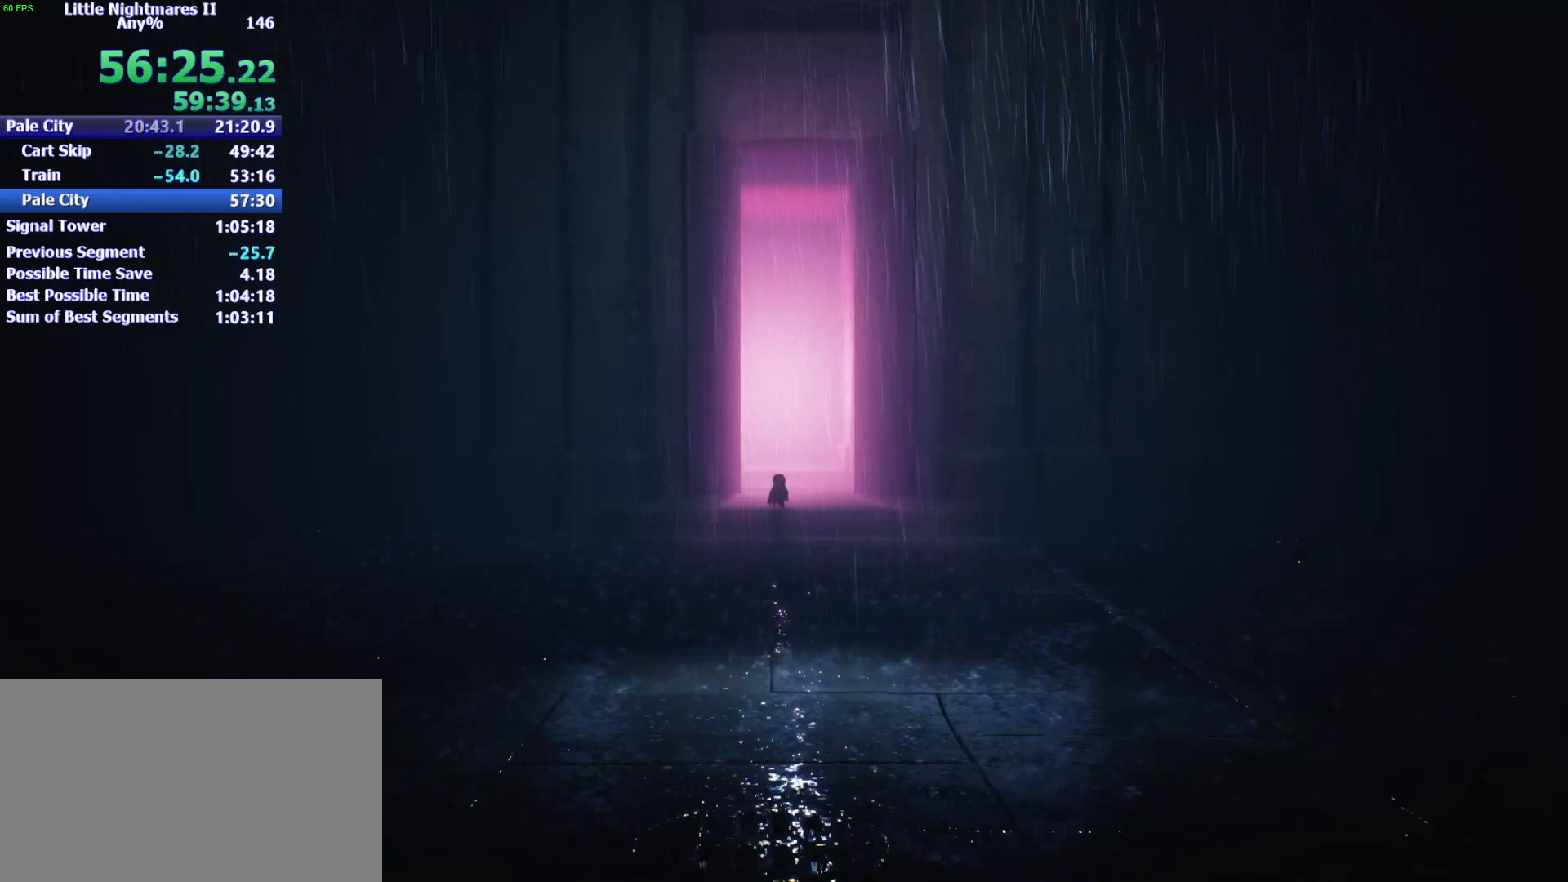
{"keys": ["w"], "mouse": [], "events": []}
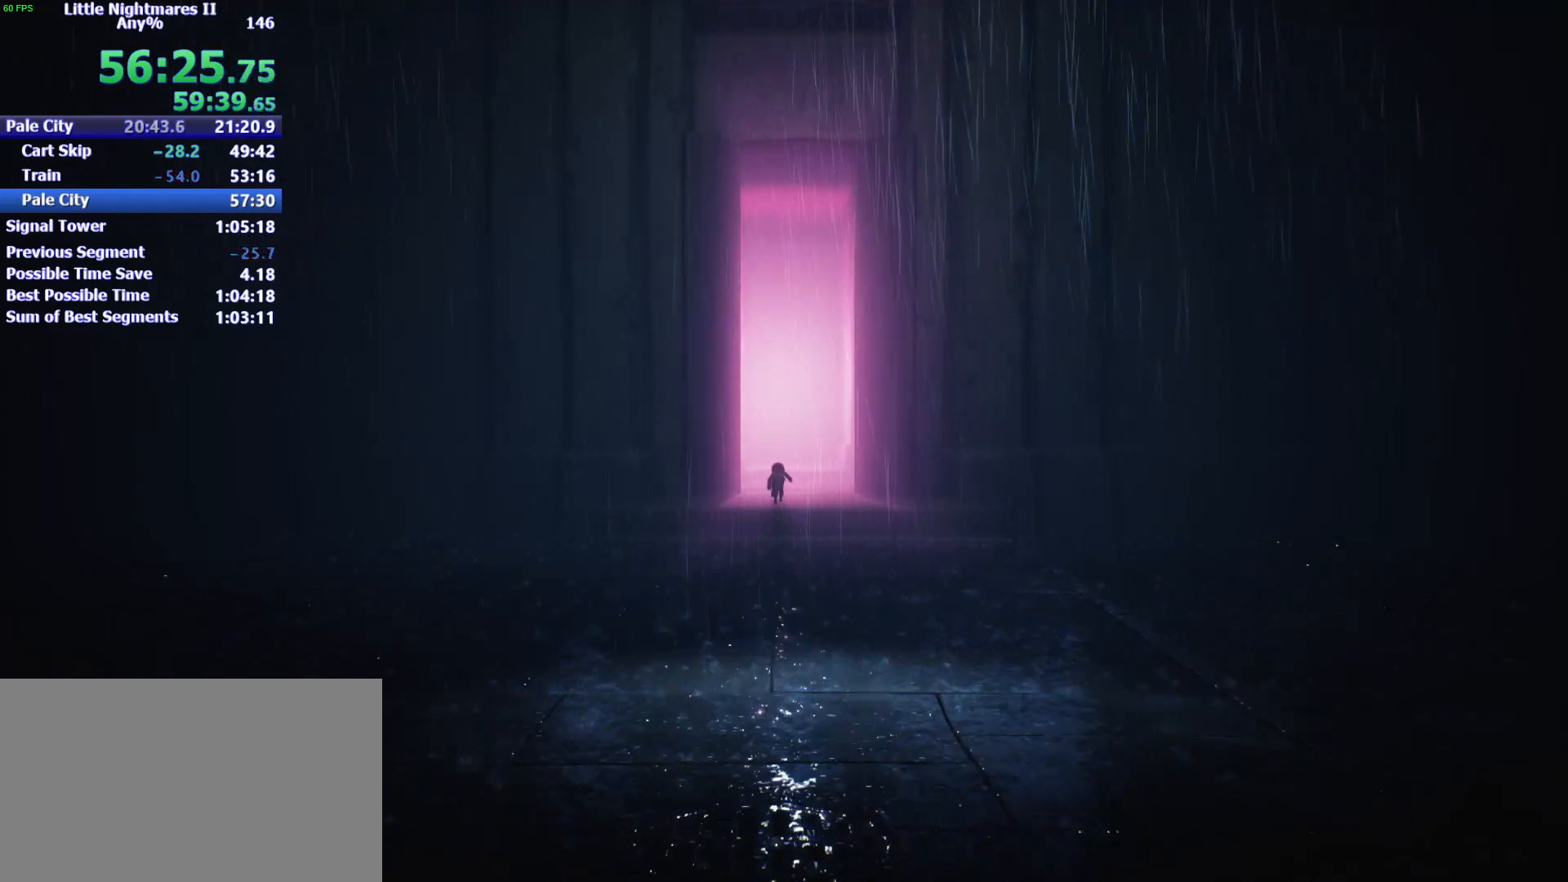
{"keys": ["space", "w"], "mouse": [], "events": [[467, "space", "down"]]}
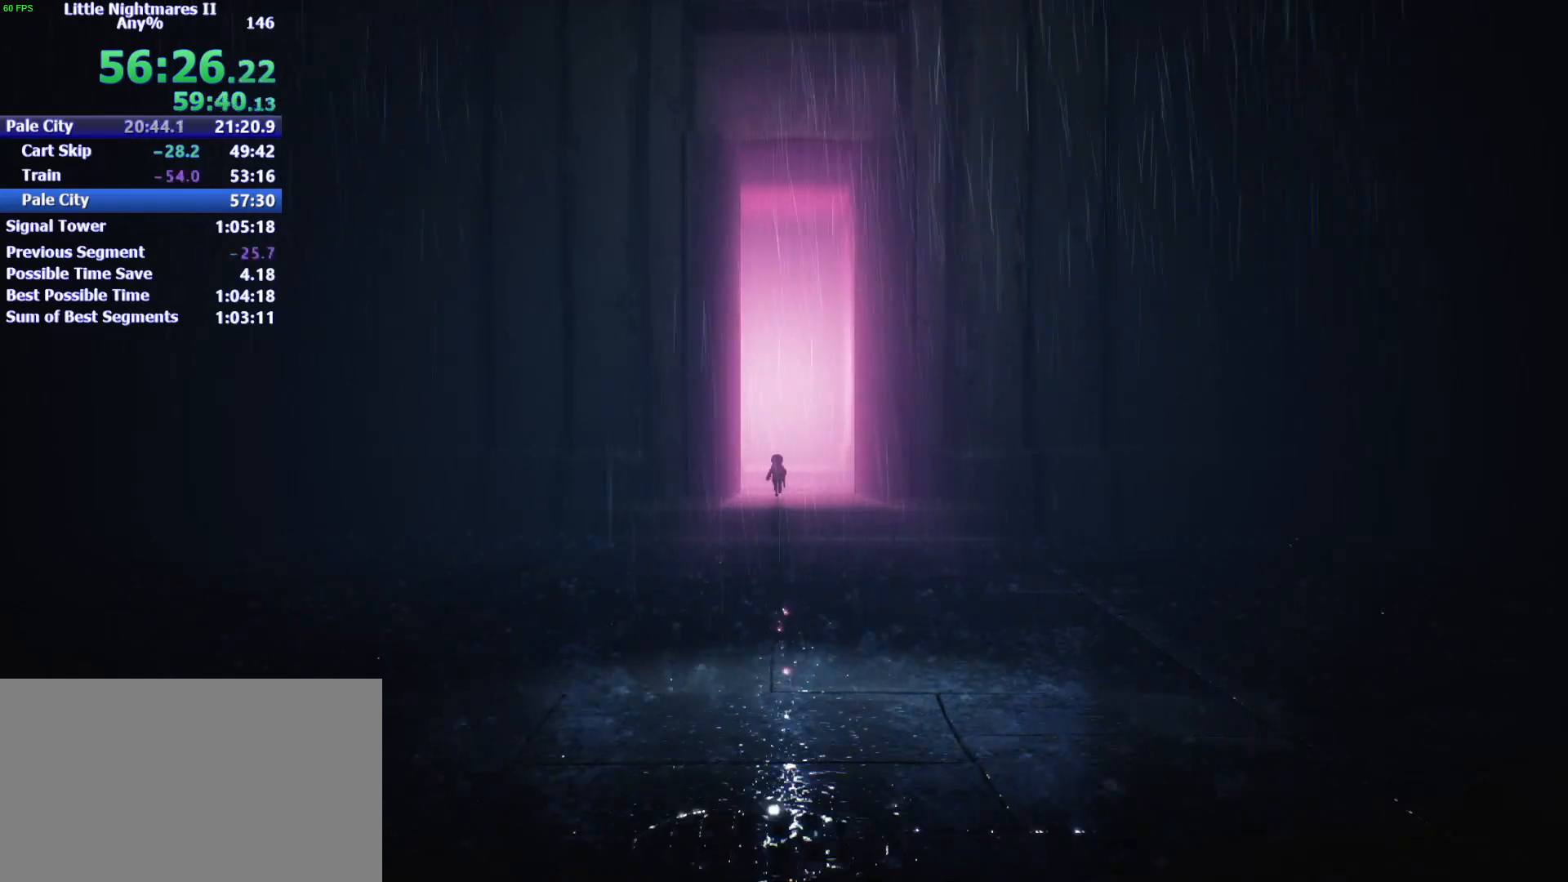
{"keys": ["space", "w"], "mouse": [], "events": []}
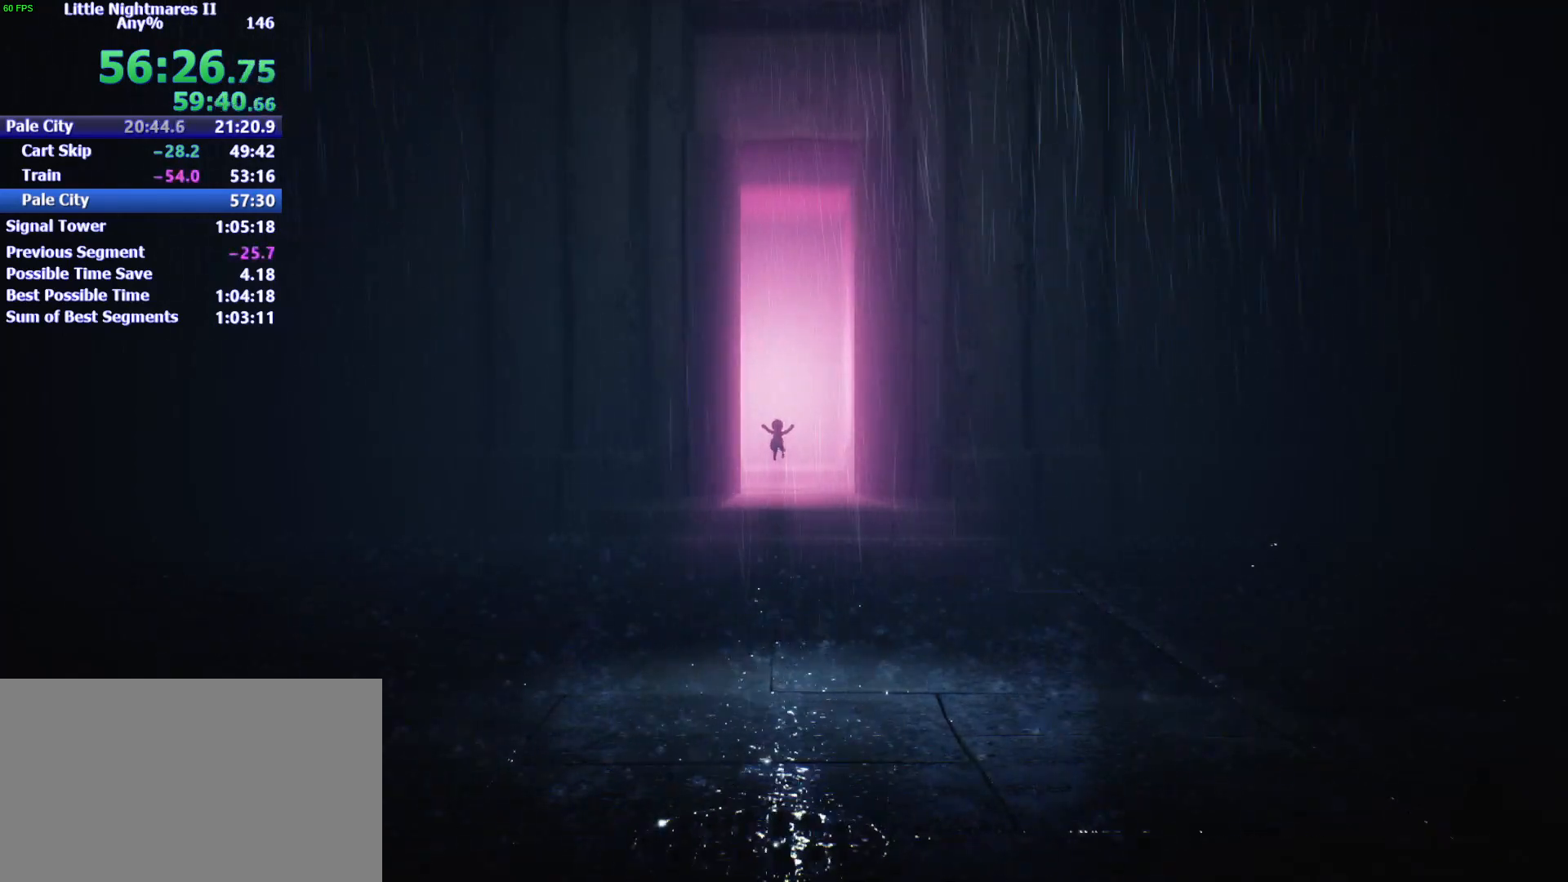
{"keys": ["space", "w"], "mouse": [], "events": [[133, "space", "up"], [467, "space", "down"]]}
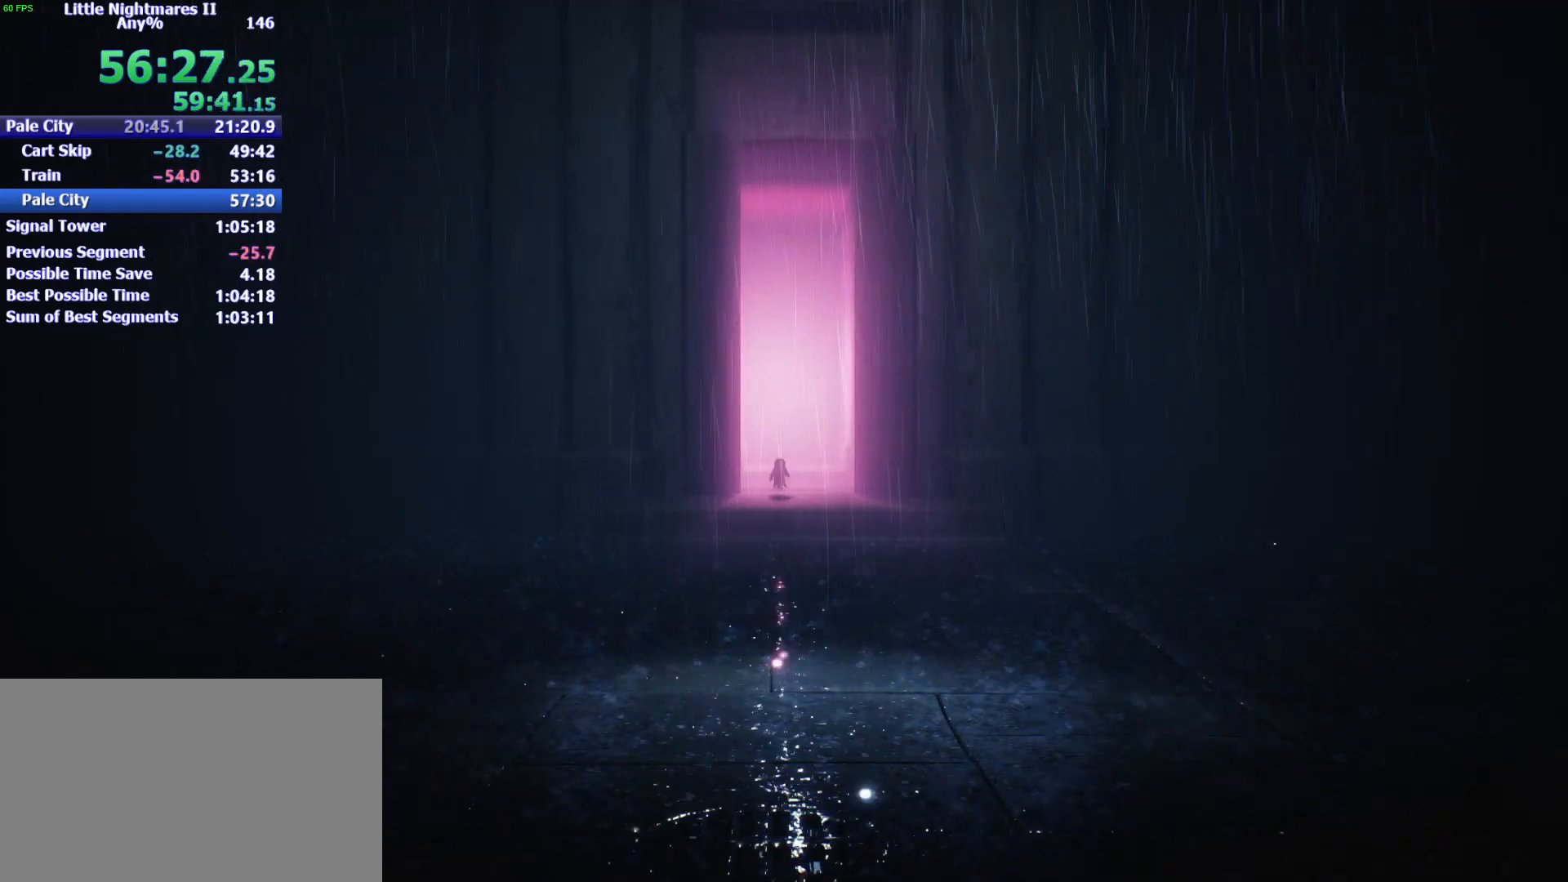
{"keys": ["space", "w"], "mouse": [], "events": []}
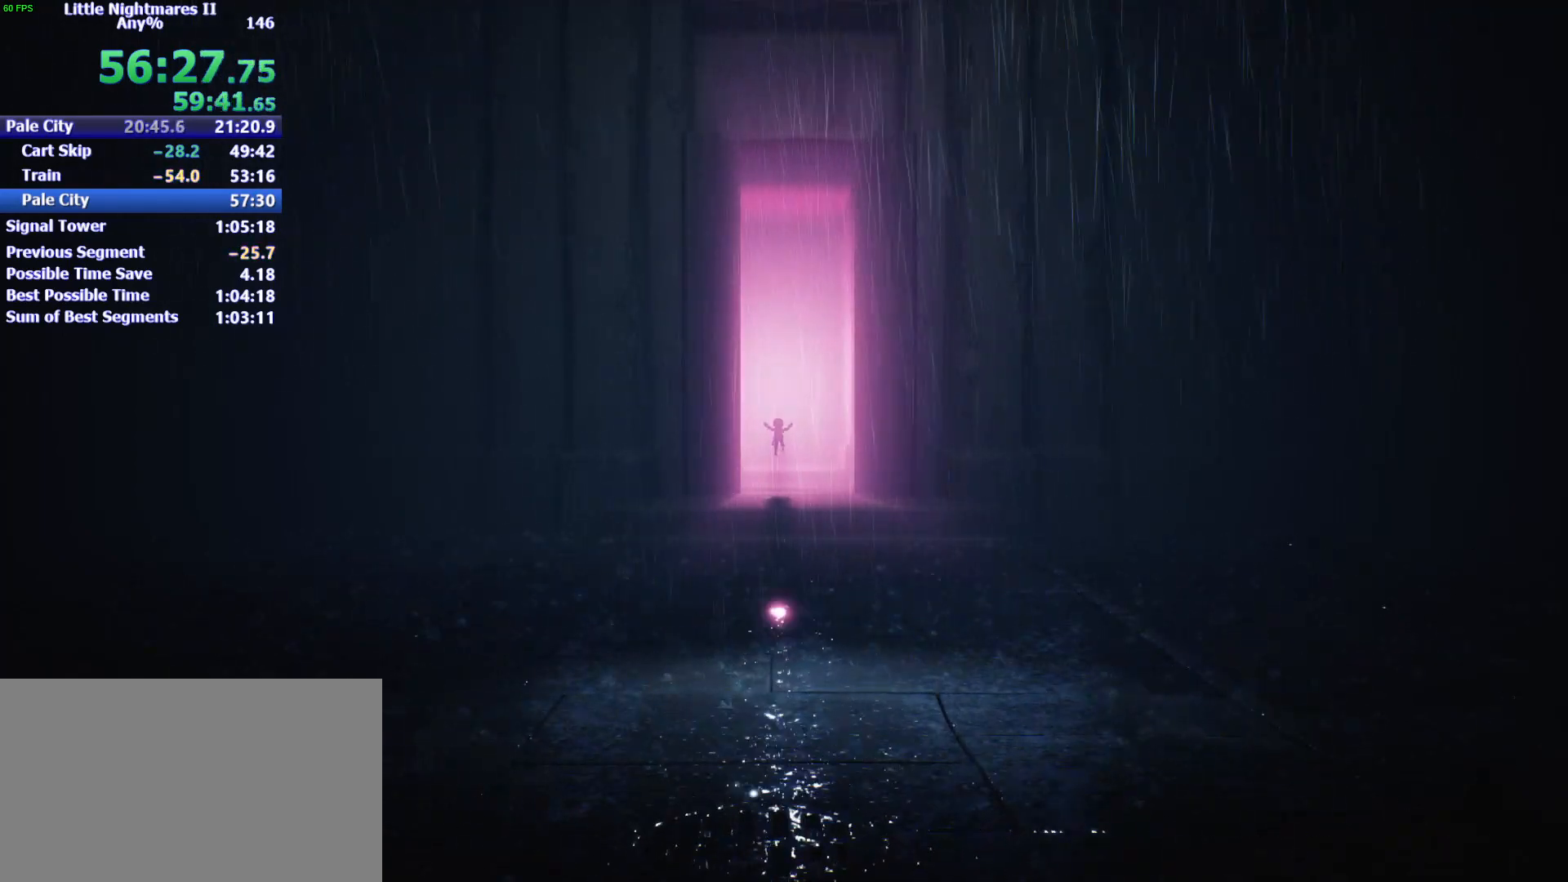
{"keys": ["space", "w"], "mouse": [], "events": []}
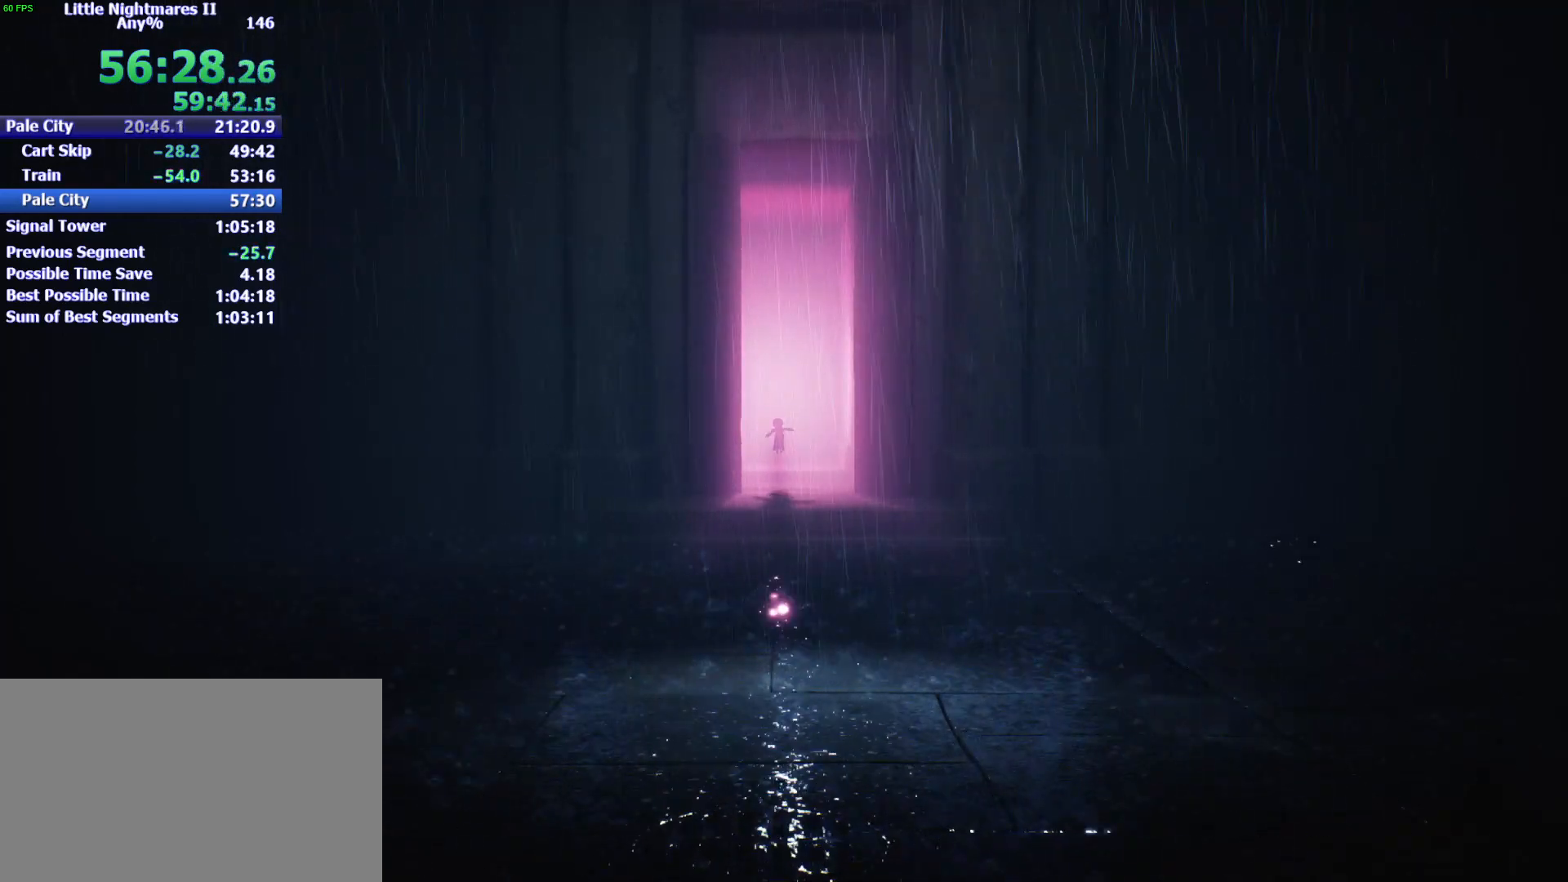
{"keys": ["w"], "mouse": [], "events": [[133, "space", "up"]]}
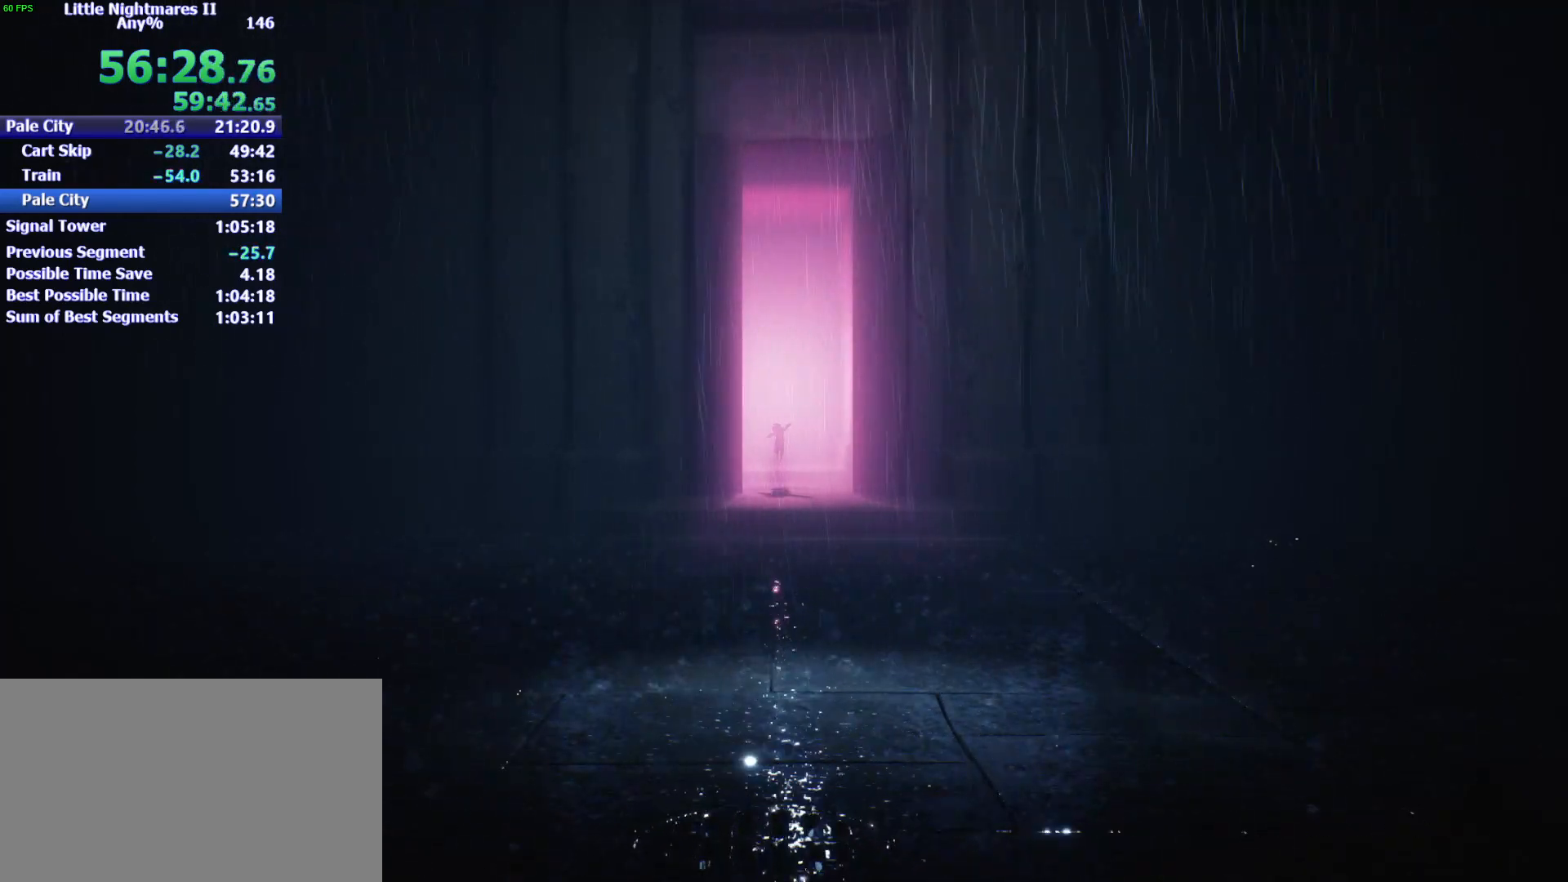
{"keys": ["w"], "mouse": [], "events": []}
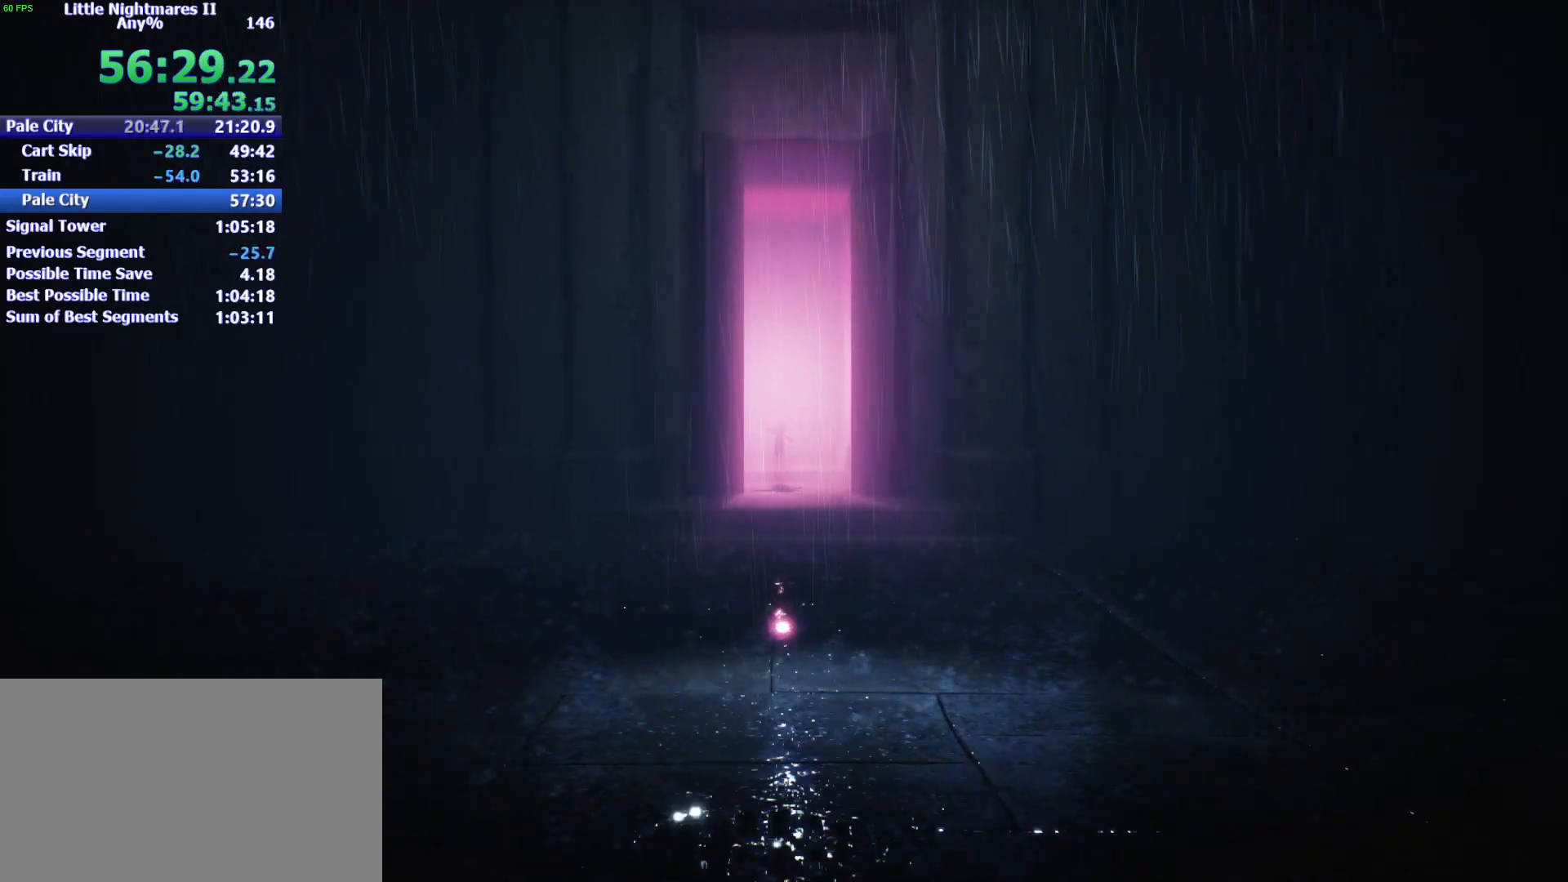
{"keys": ["w"], "mouse": [], "events": []}
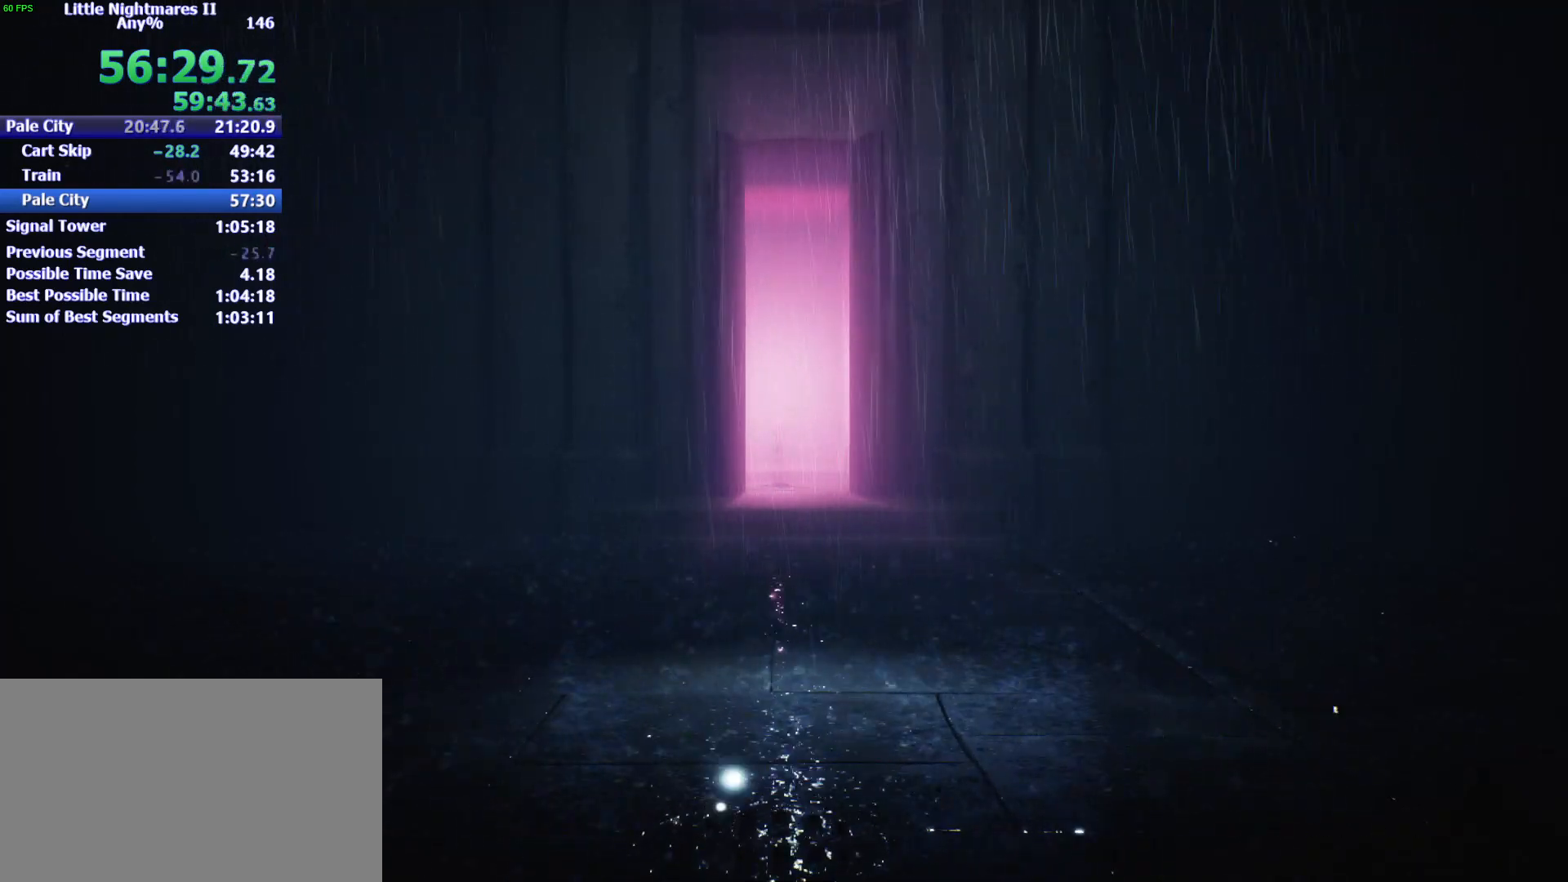
{"keys": ["w"], "mouse": [], "events": []}
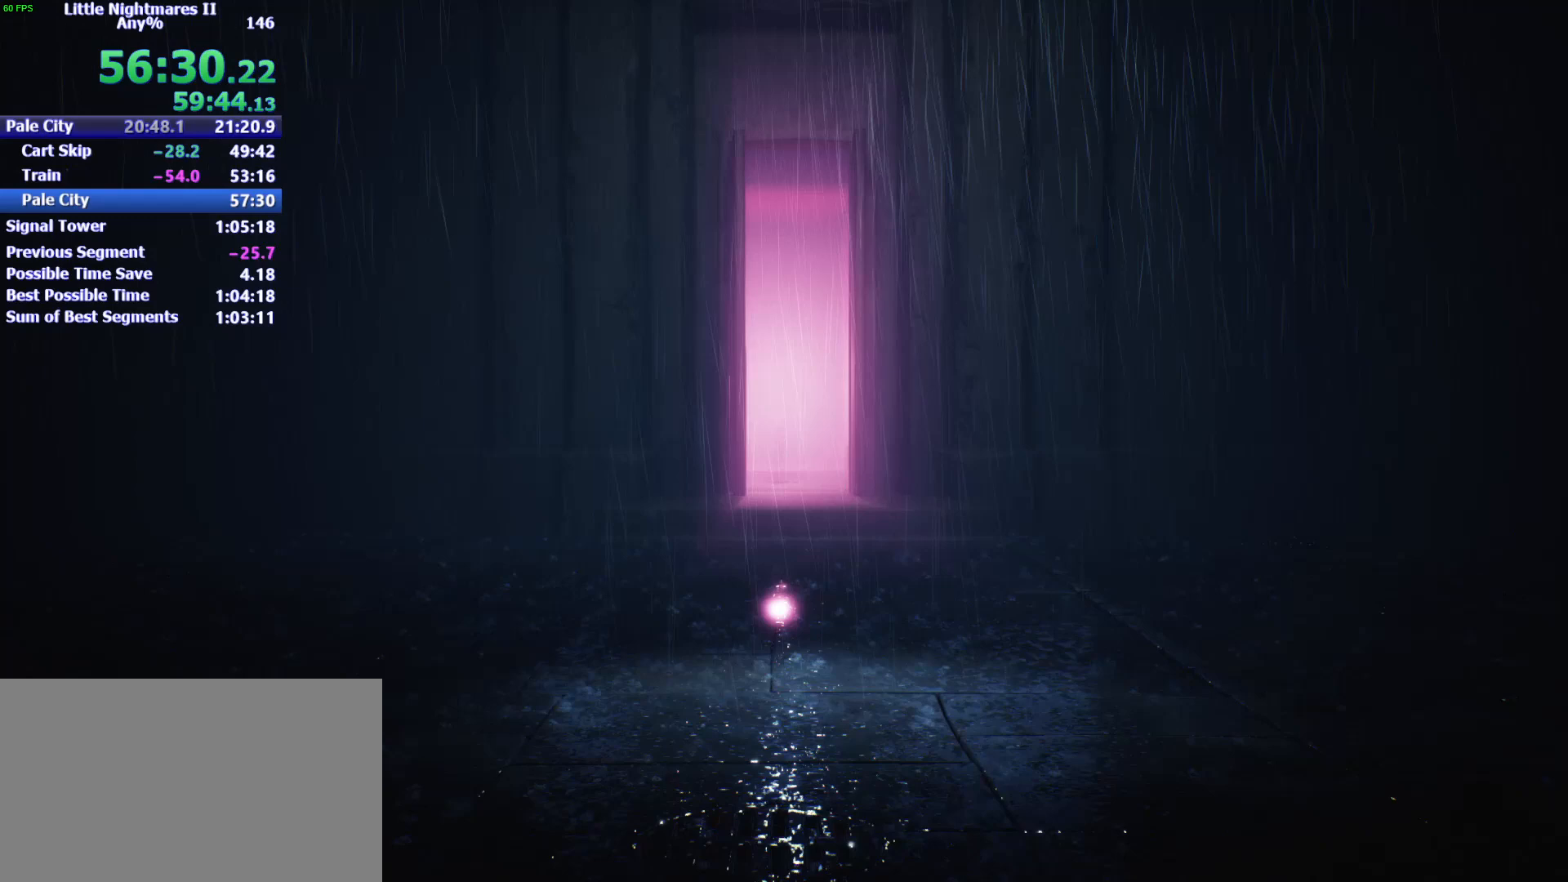
{"keys": ["w"], "mouse": [], "events": []}
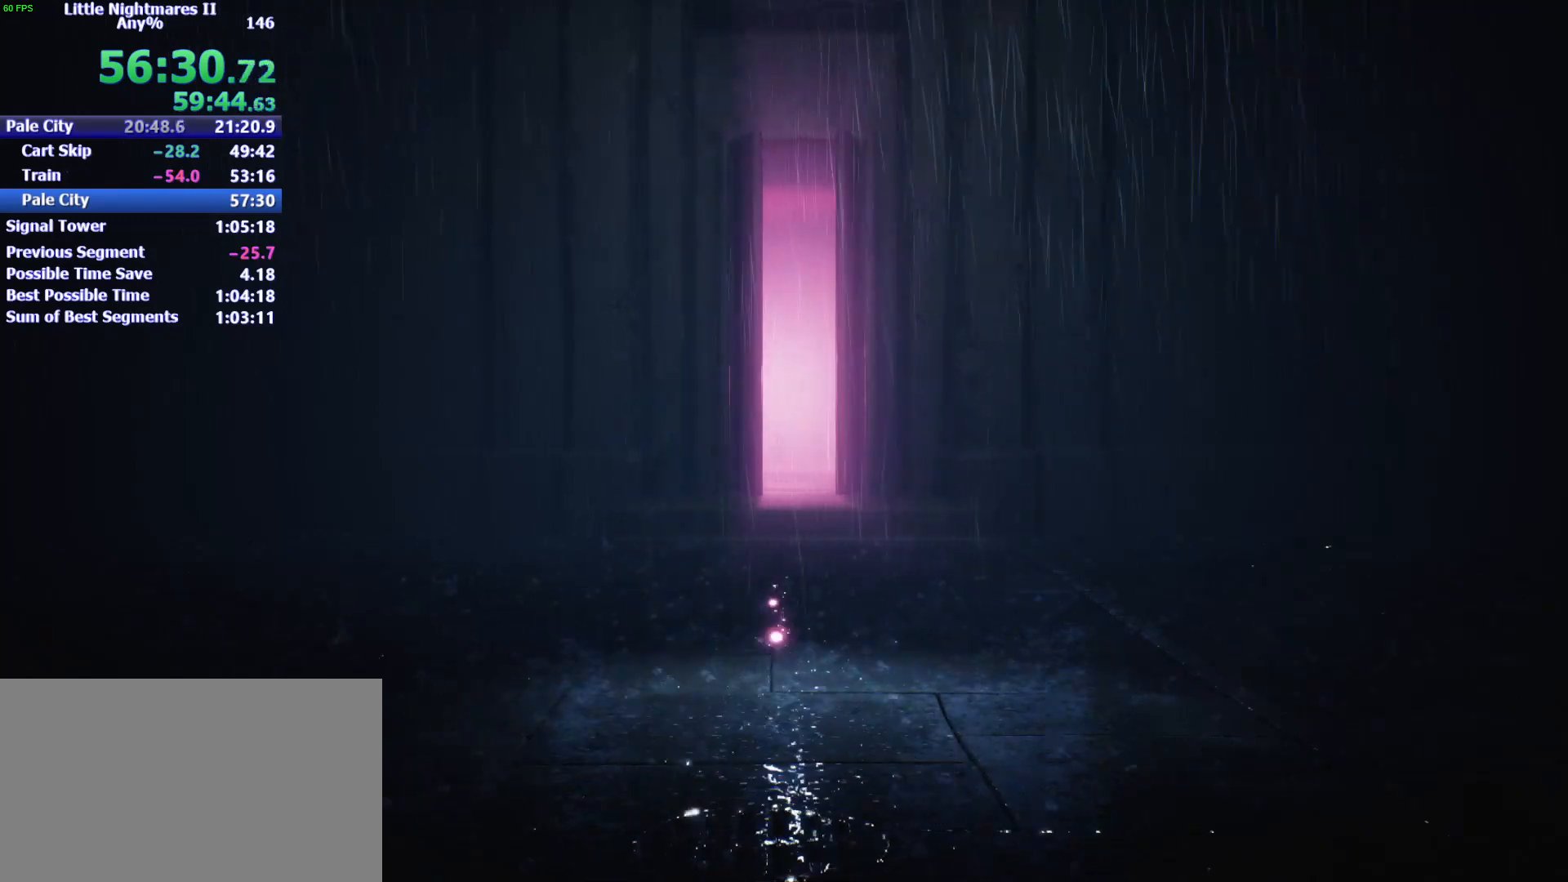
{"keys": [], "mouse": [], "events": [[167, "w", "up"]]}
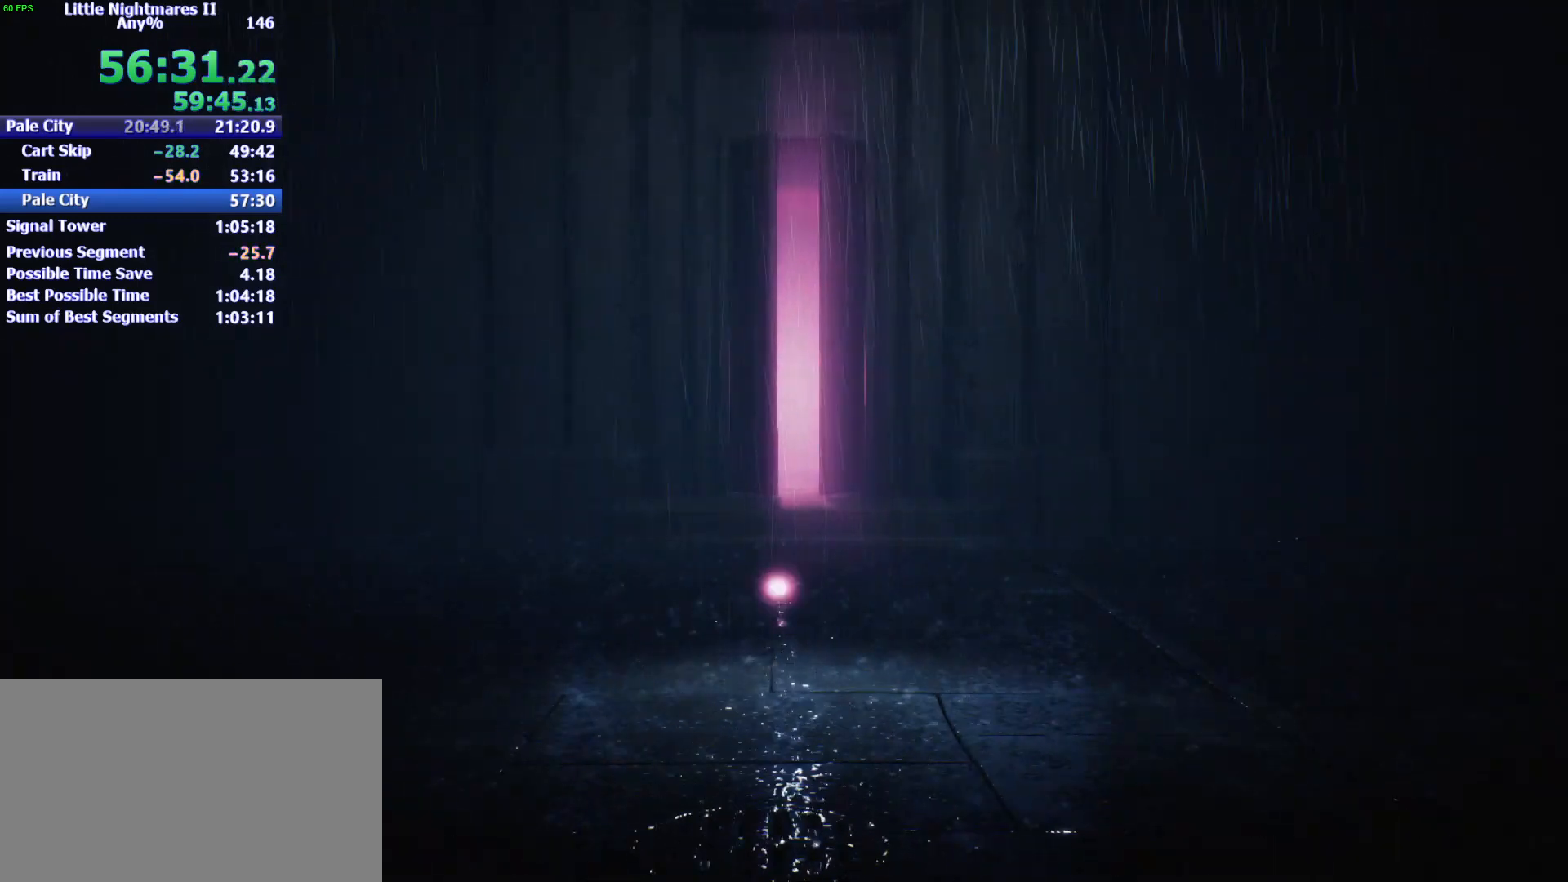
{"keys": [], "mouse": [], "events": []}